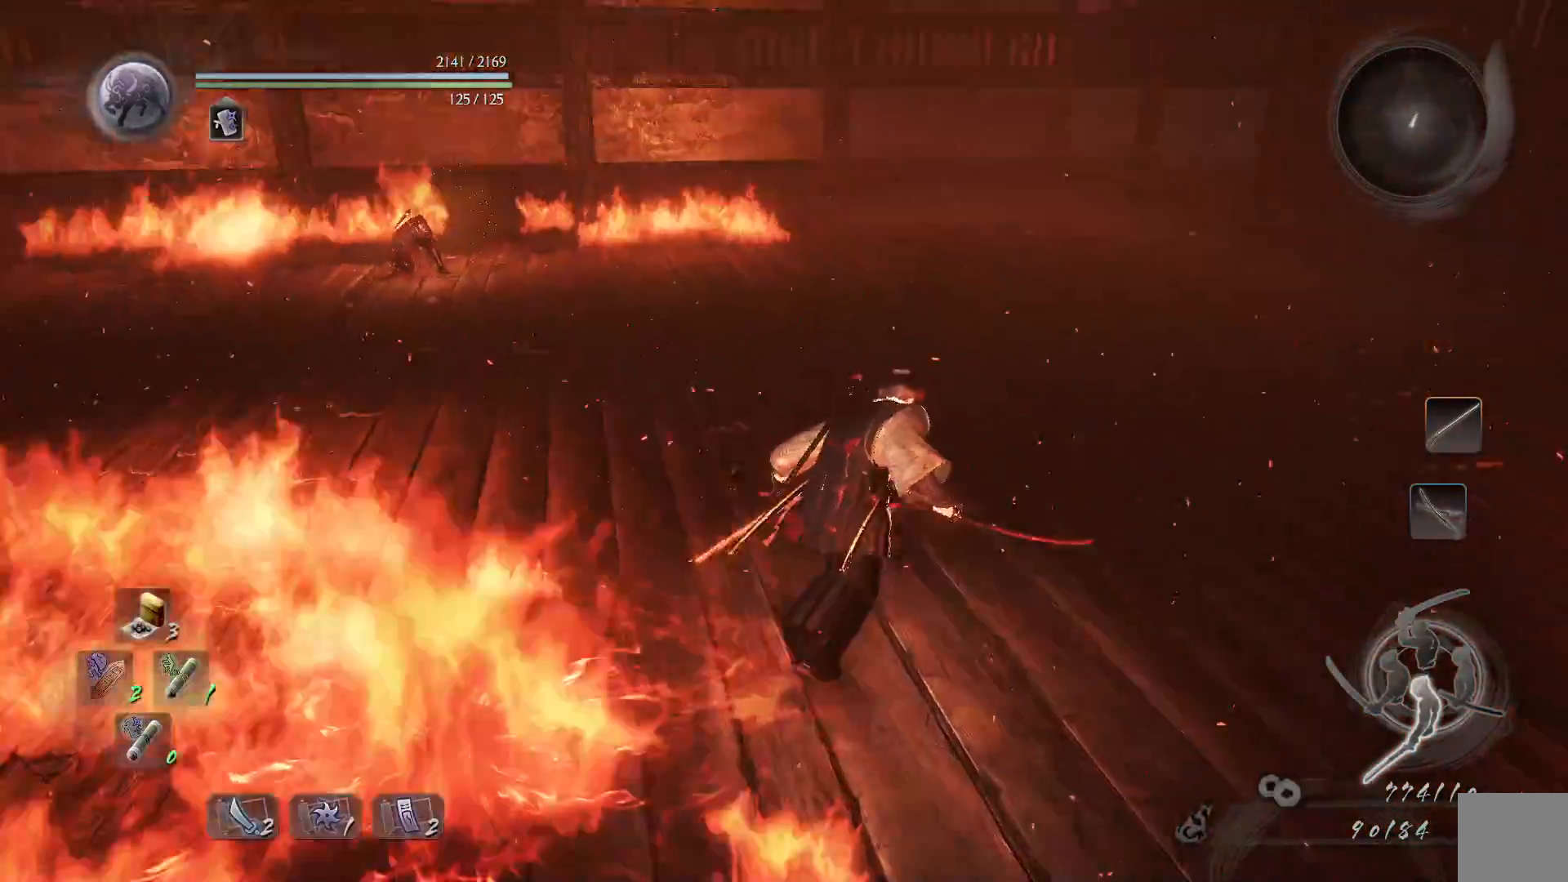
Gameplay with a controller (Xbox layout); each line is a JSON object with the inputs held at the frame after it. "events" lists button and stick changes between this image and that frame as [ms after this image, input, new state], when the widget could be followed in between.
{"buttons": ["A"], "left_stick": "up-right", "right_stick": "center", "events": [[233, "right_stick", "center"], [350, "A", "down"]]}
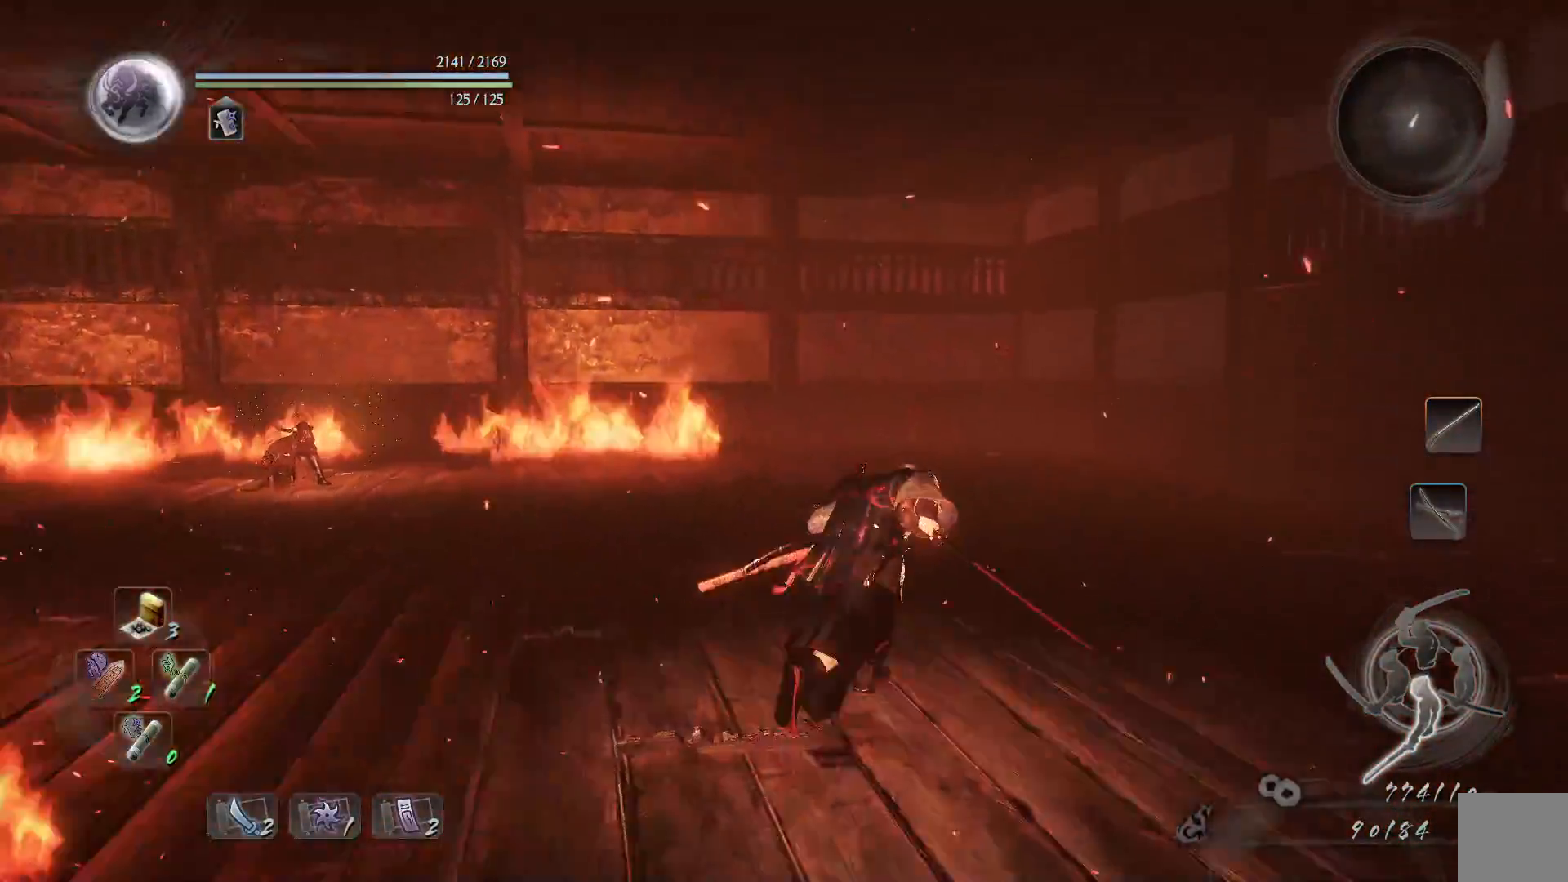
{"buttons": ["A"], "left_stick": "up-right", "right_stick": "center", "events": []}
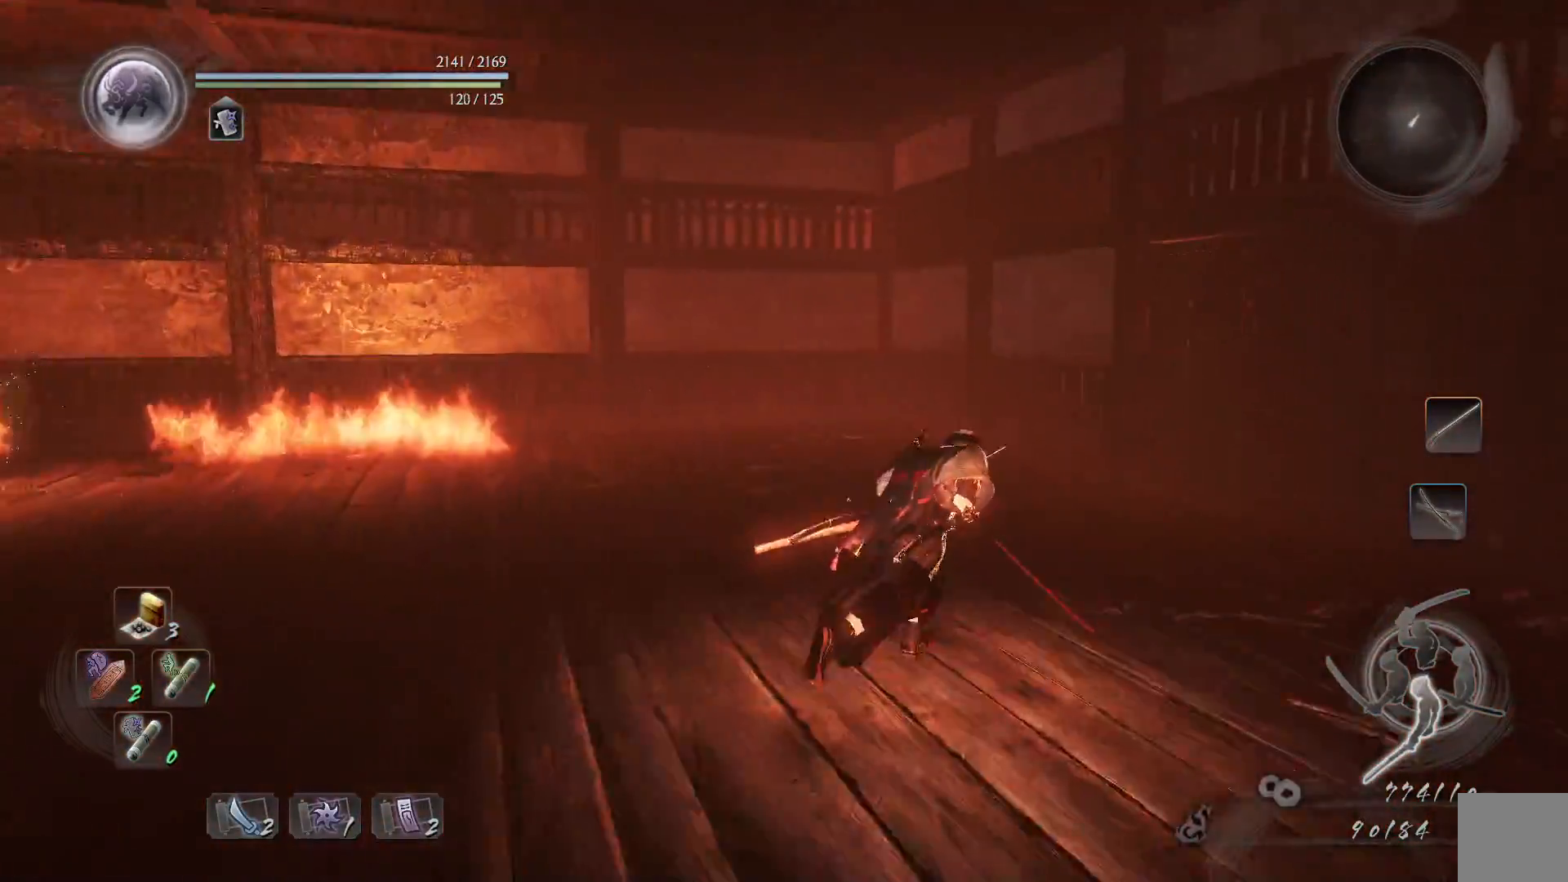
{"buttons": [], "left_stick": "up-left", "right_stick": "left", "events": [[317, "left_stick", "up"], [350, "A", "up"], [400, "right_stick", "left"], [417, "left_stick", "up-left"]]}
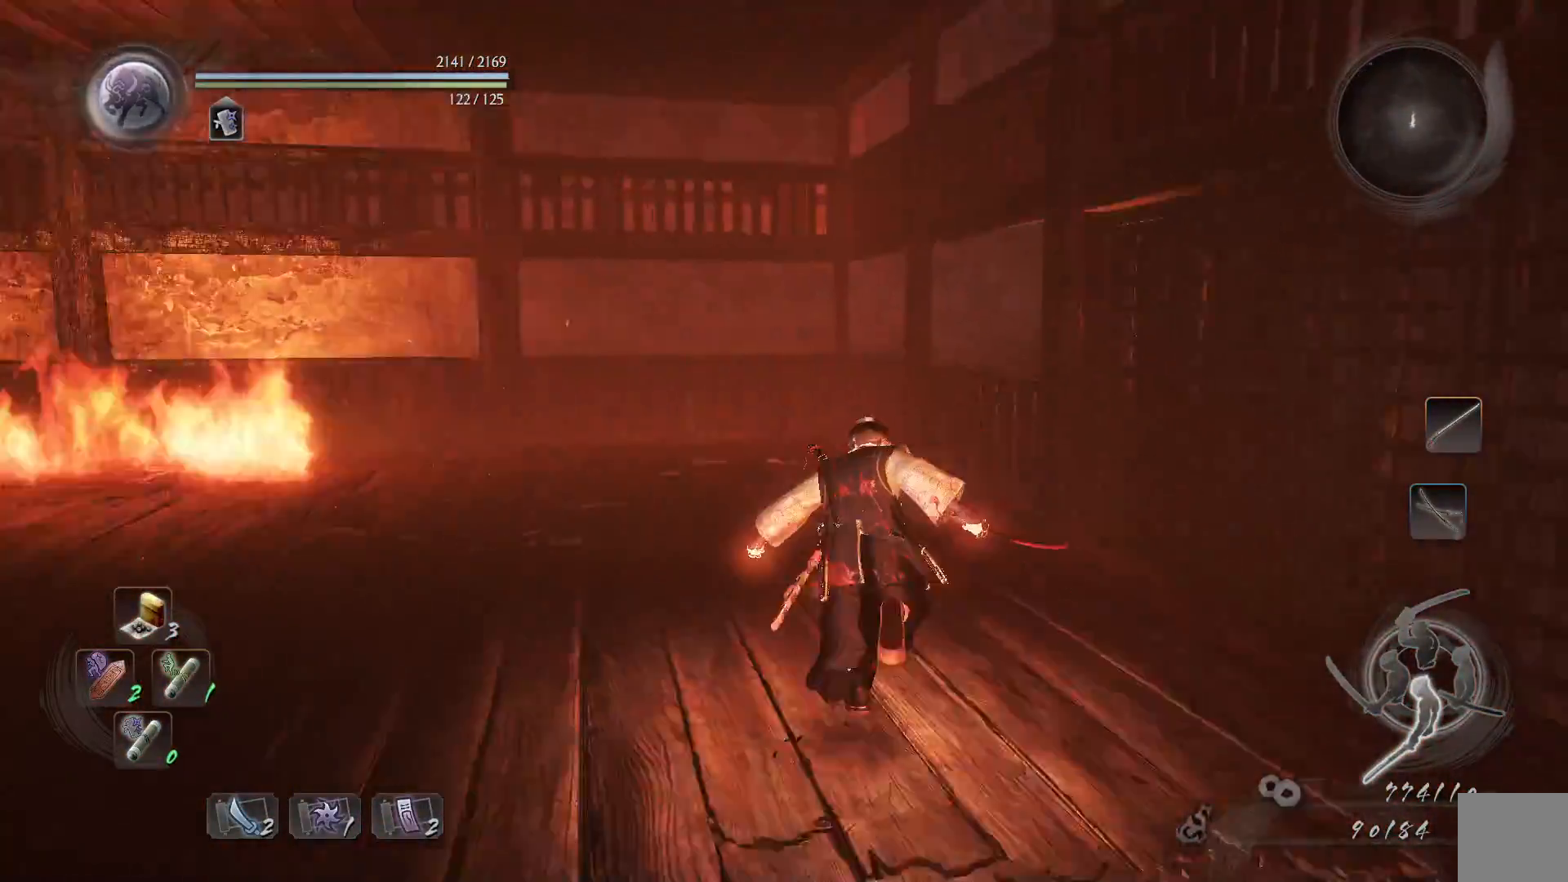
{"buttons": ["A"], "left_stick": "up", "right_stick": "center", "events": [[383, "left_stick", "up"], [383, "right_stick", "center"], [467, "A", "down"]]}
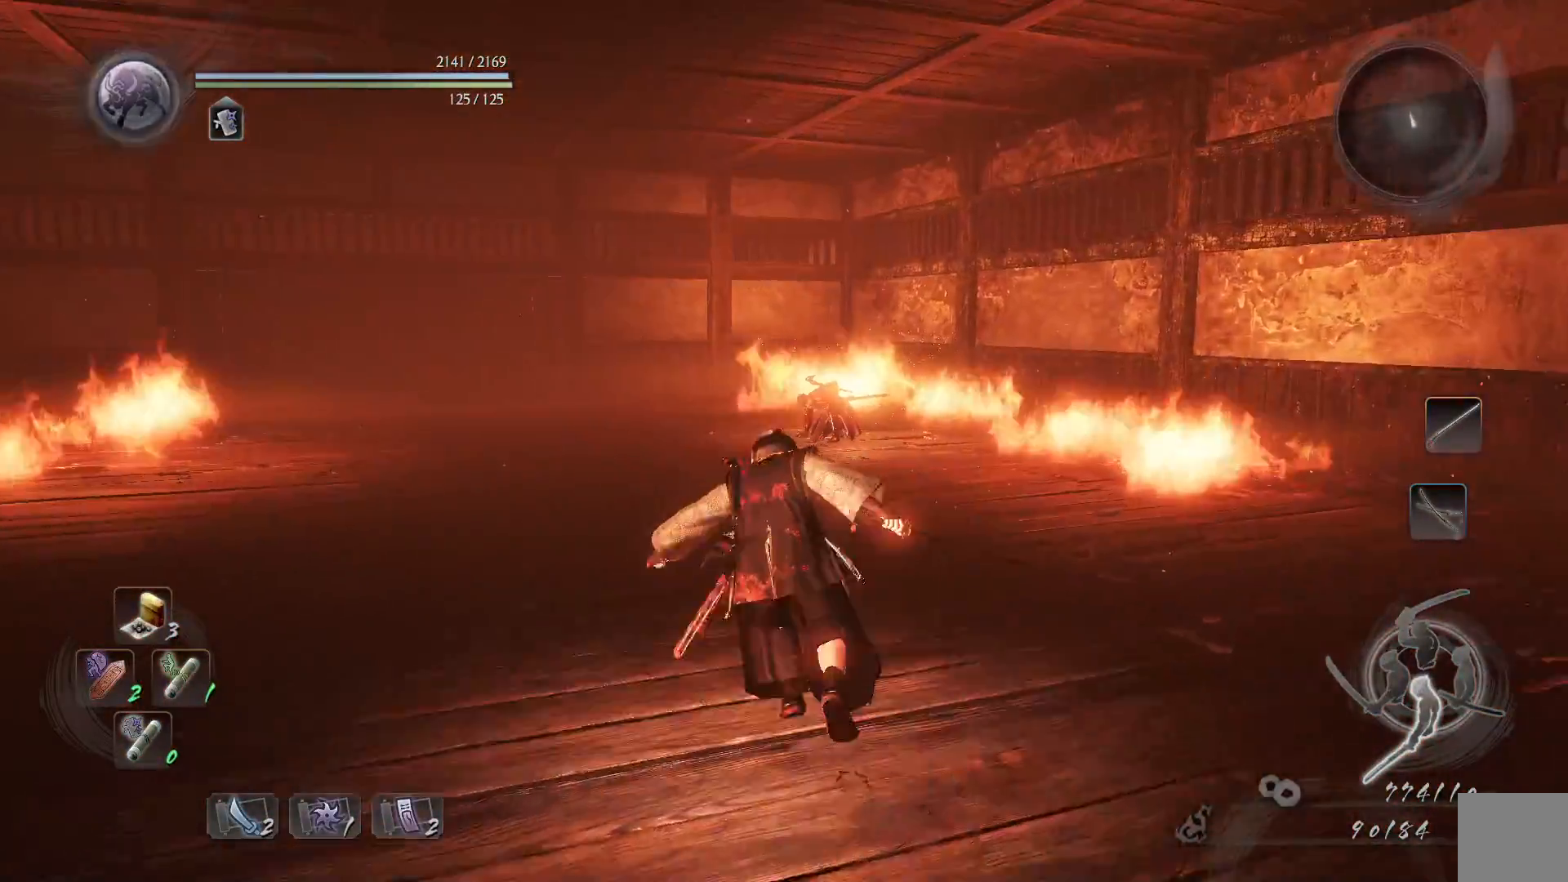
{"buttons": ["A"], "left_stick": "up", "right_stick": "center", "events": []}
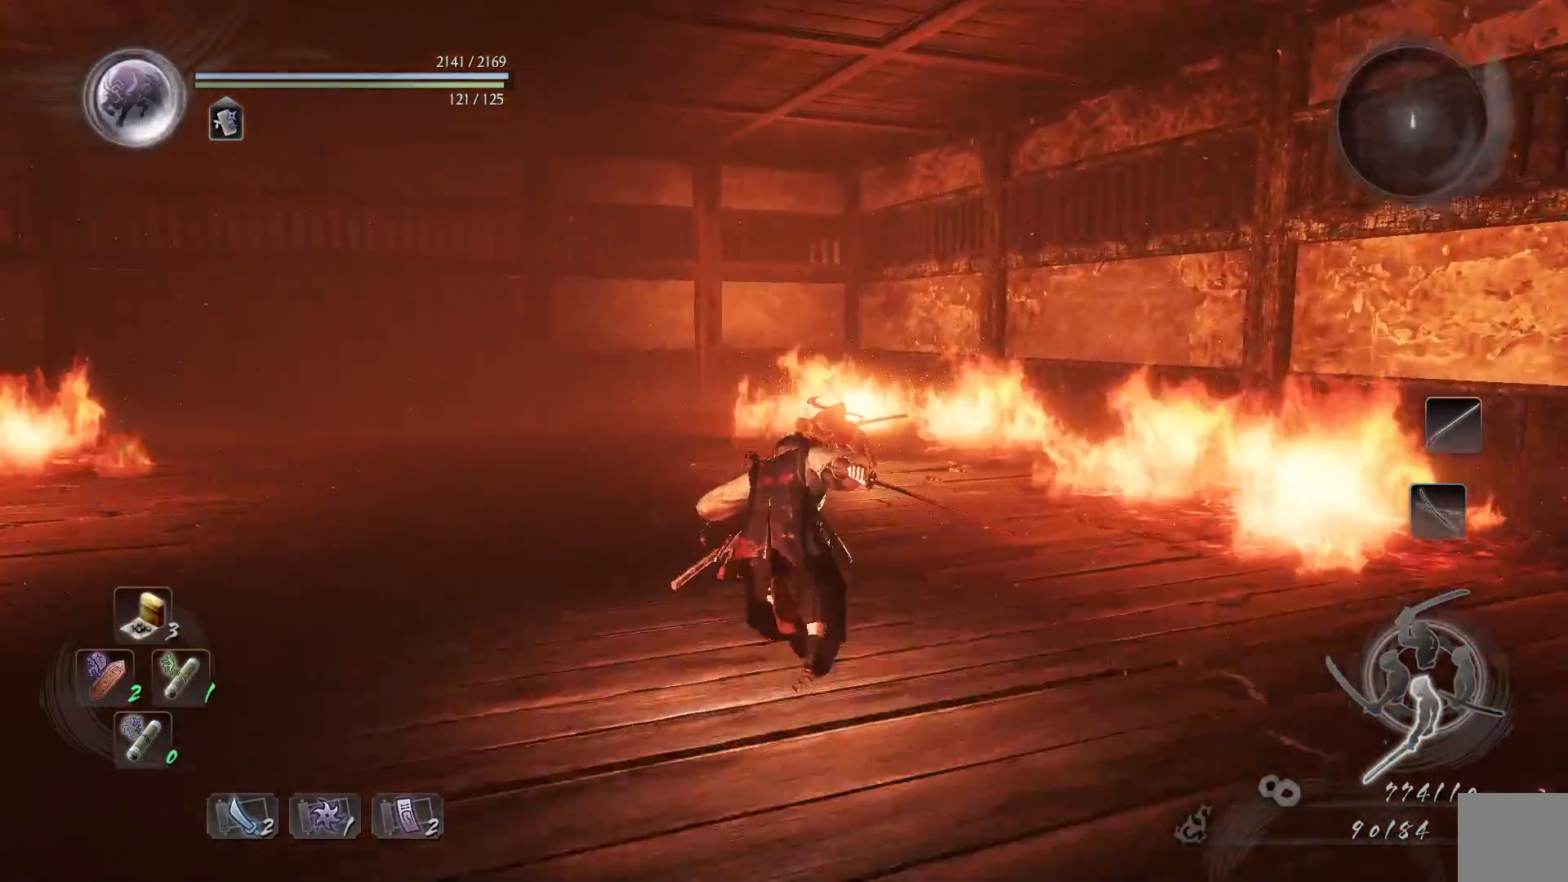
{"buttons": ["A"], "left_stick": "up", "right_stick": "center", "events": []}
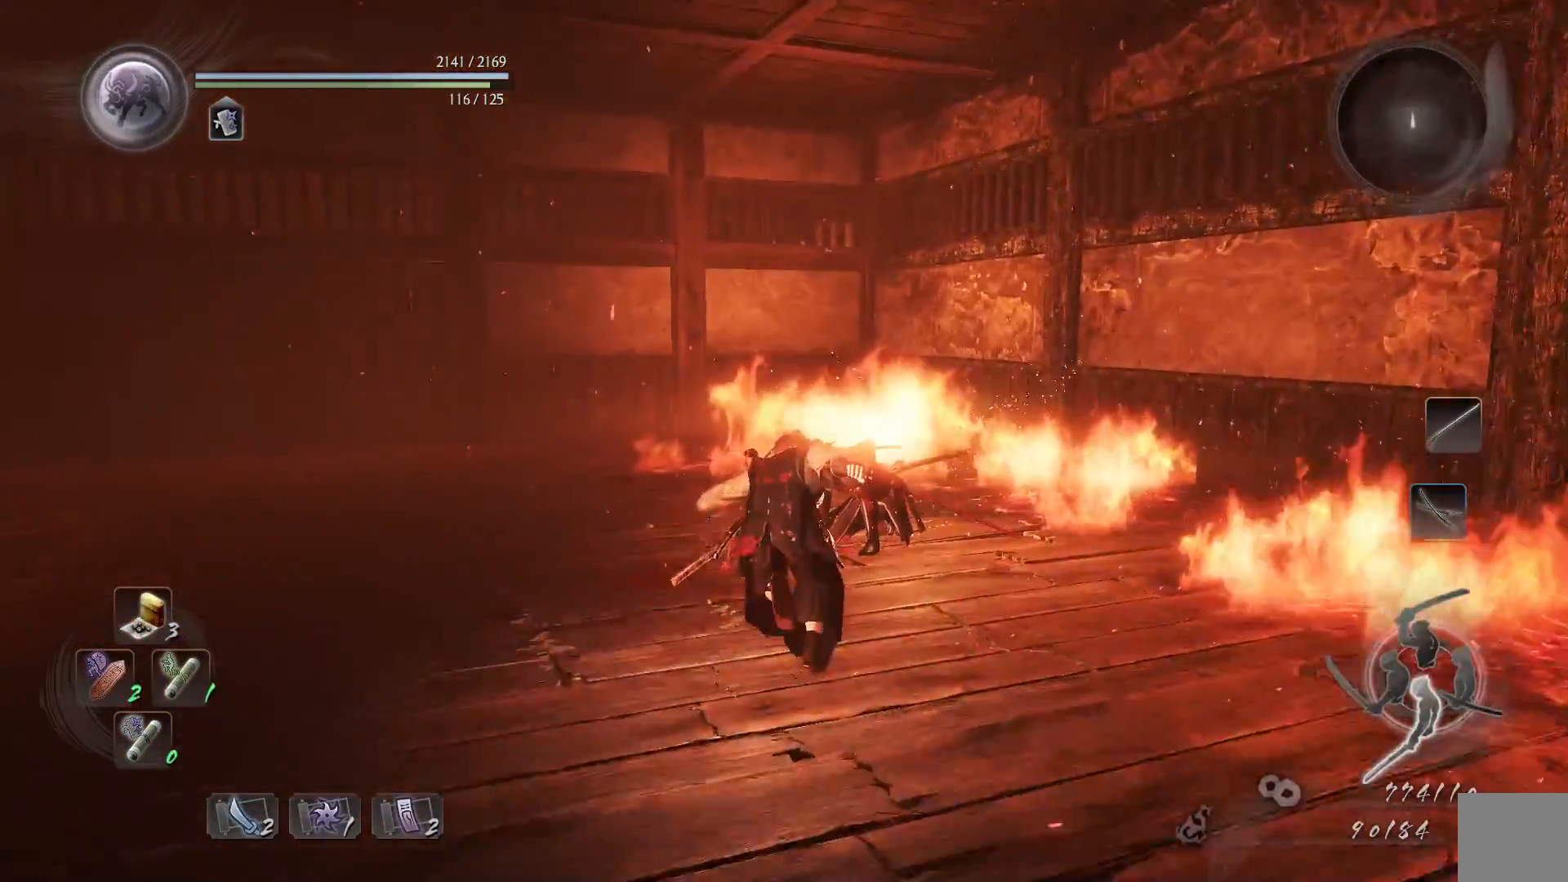
{"buttons": [], "left_stick": "center", "right_stick": "center", "events": [[150, "A", "up"], [283, "left_stick", "center"]]}
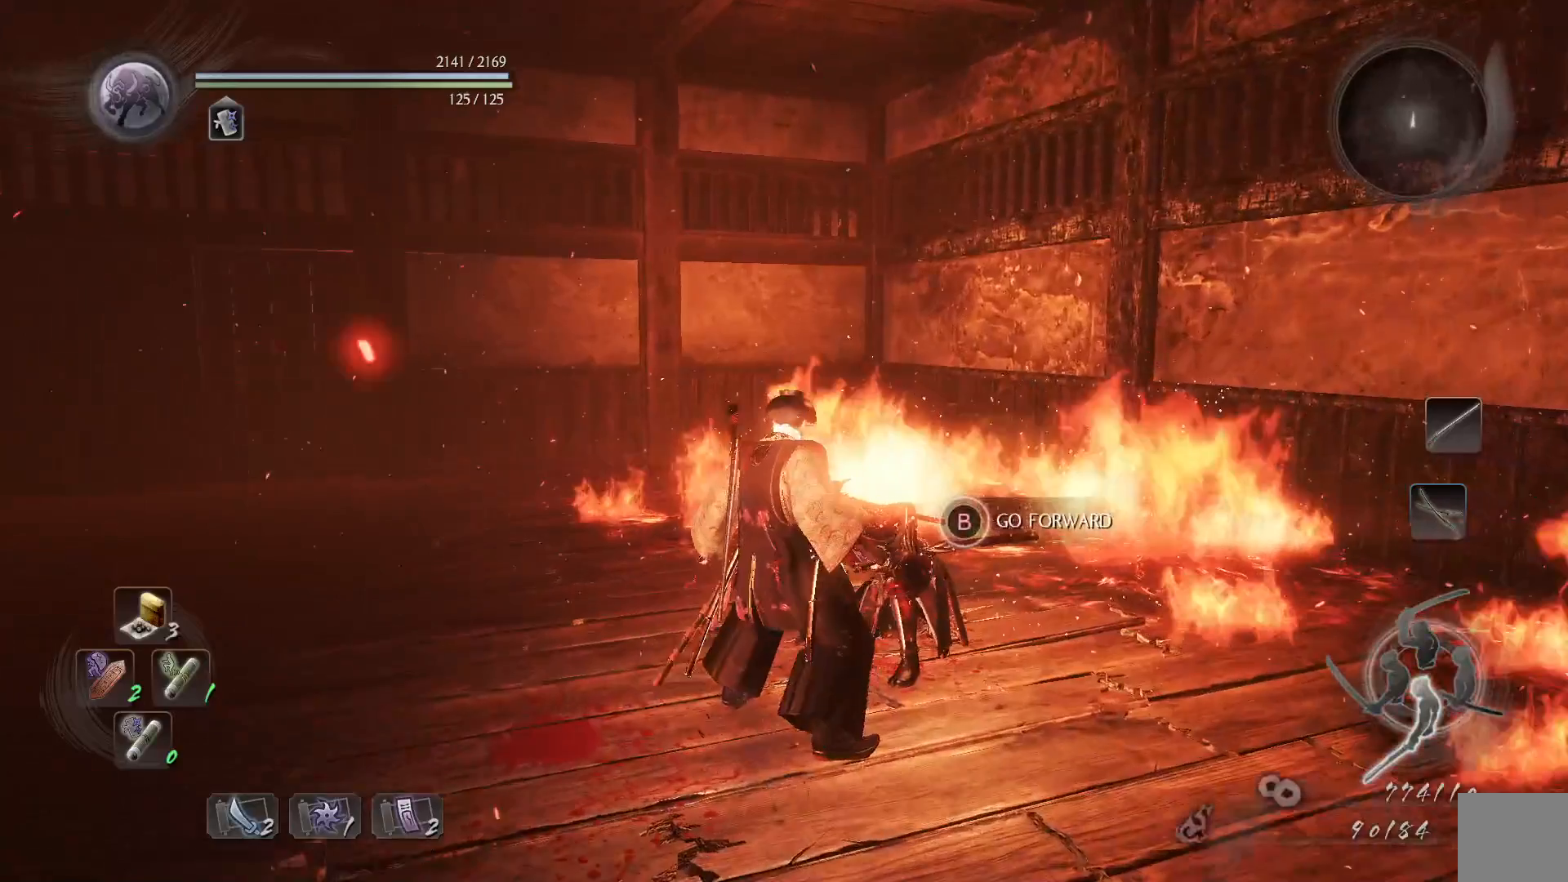
{"buttons": ["B"], "left_stick": "center", "right_stick": "center", "events": [[233, "B", "down"]]}
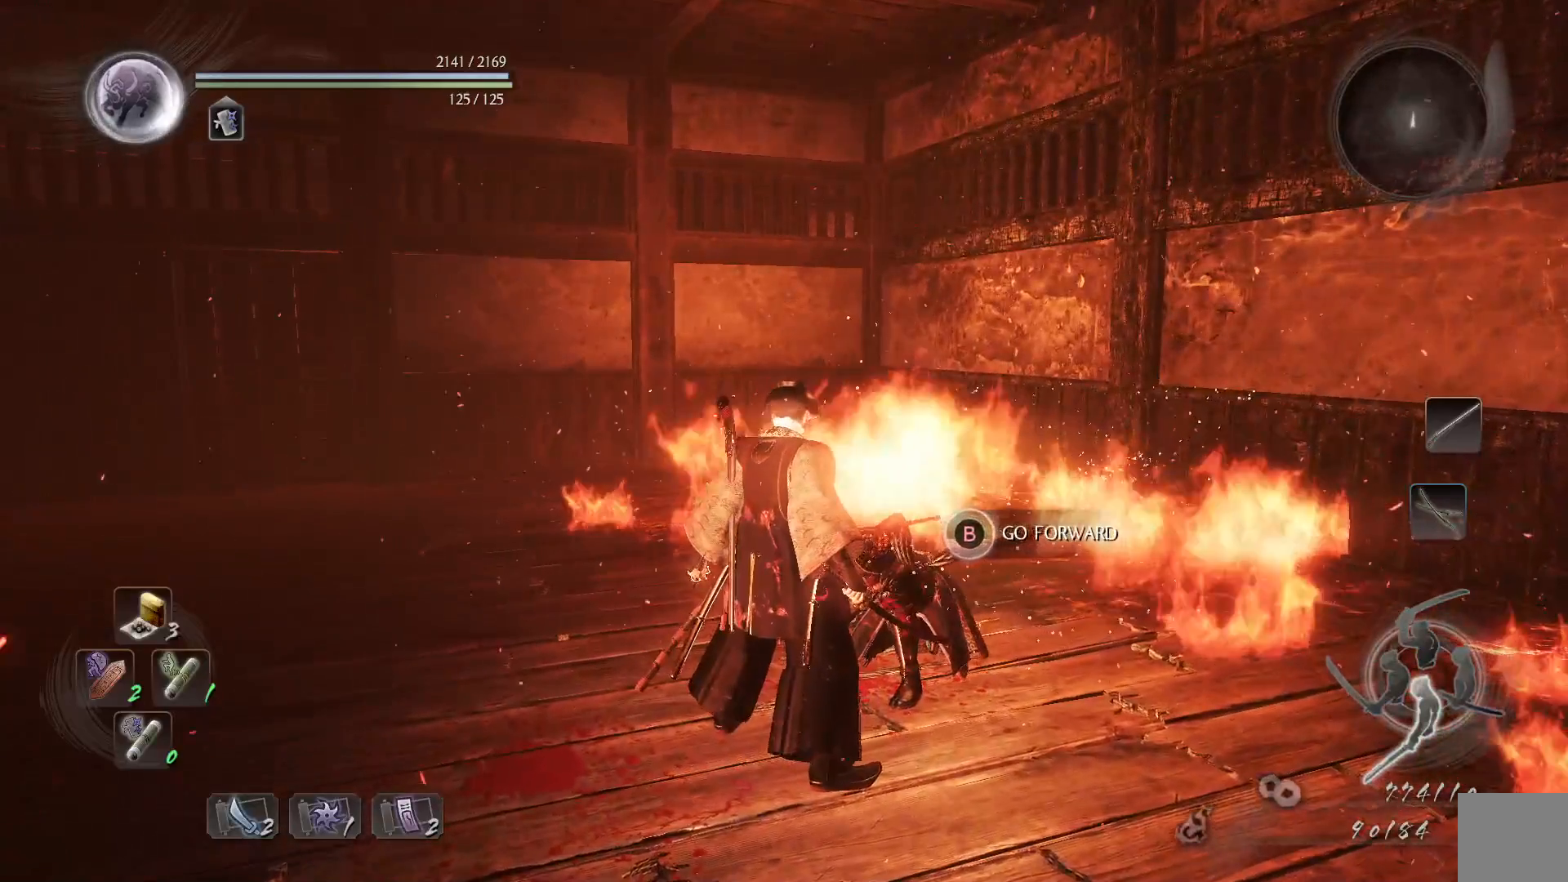
{"buttons": ["B"], "left_stick": "center", "right_stick": "center", "events": []}
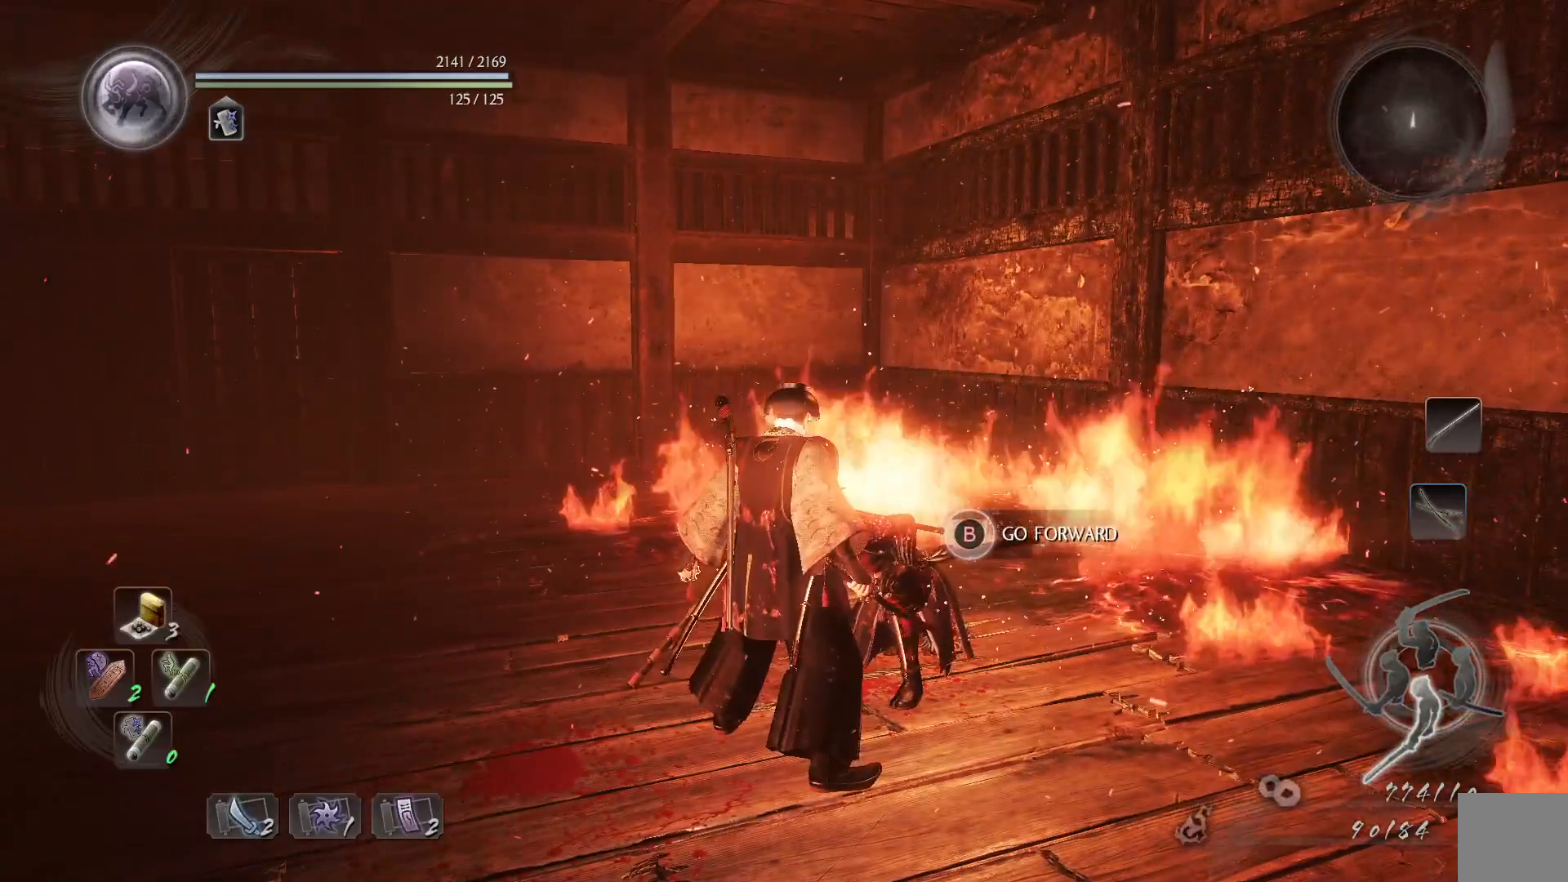
{"buttons": ["B"], "left_stick": "center", "right_stick": "center", "events": []}
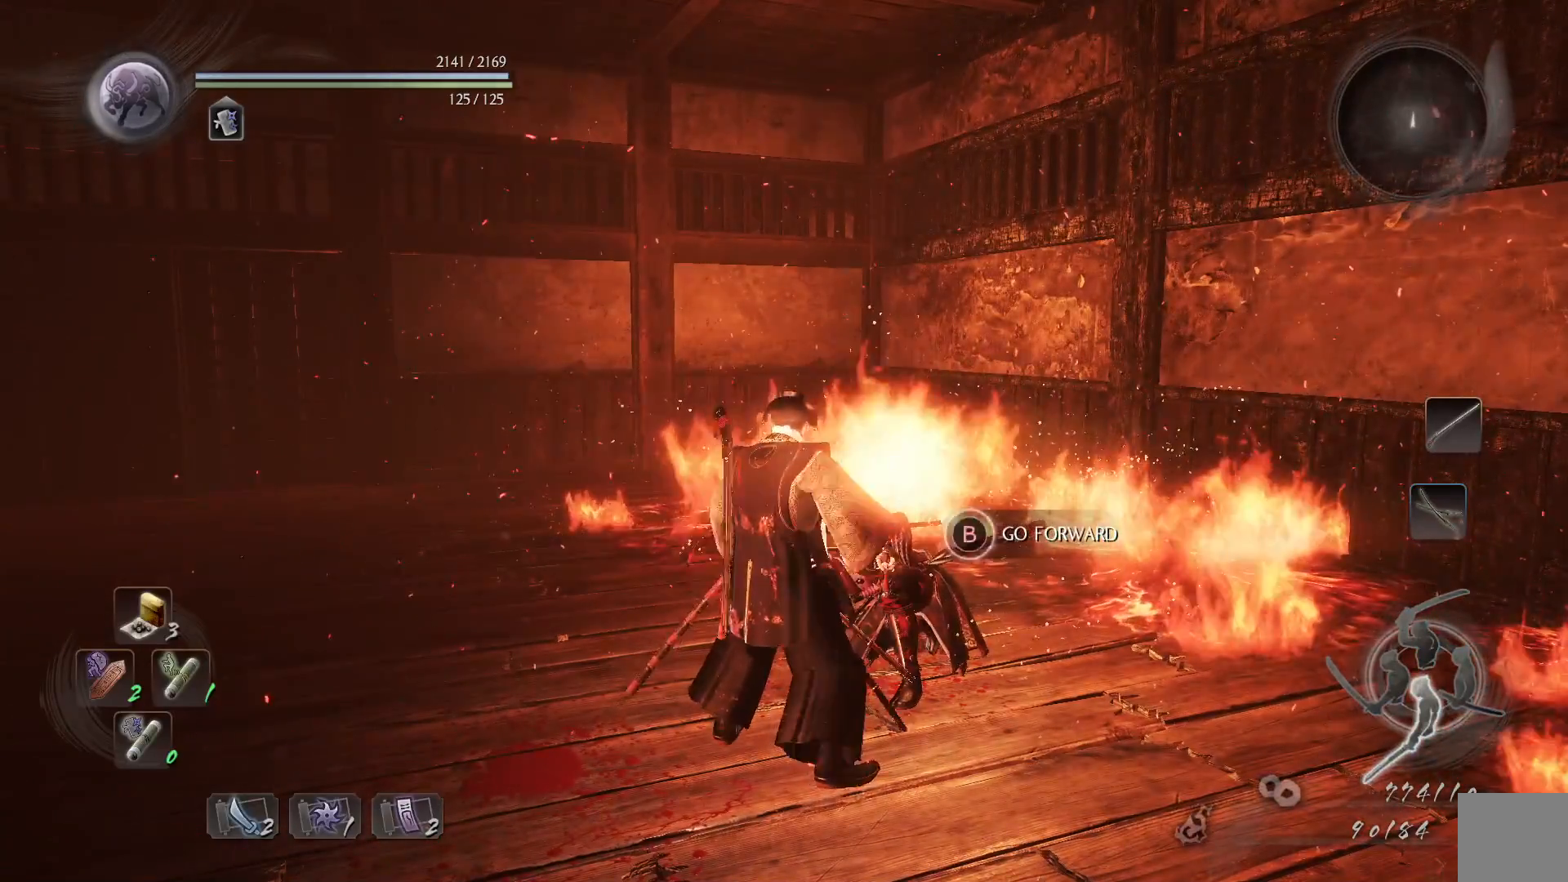
{"buttons": ["B"], "left_stick": "center", "right_stick": "center", "events": []}
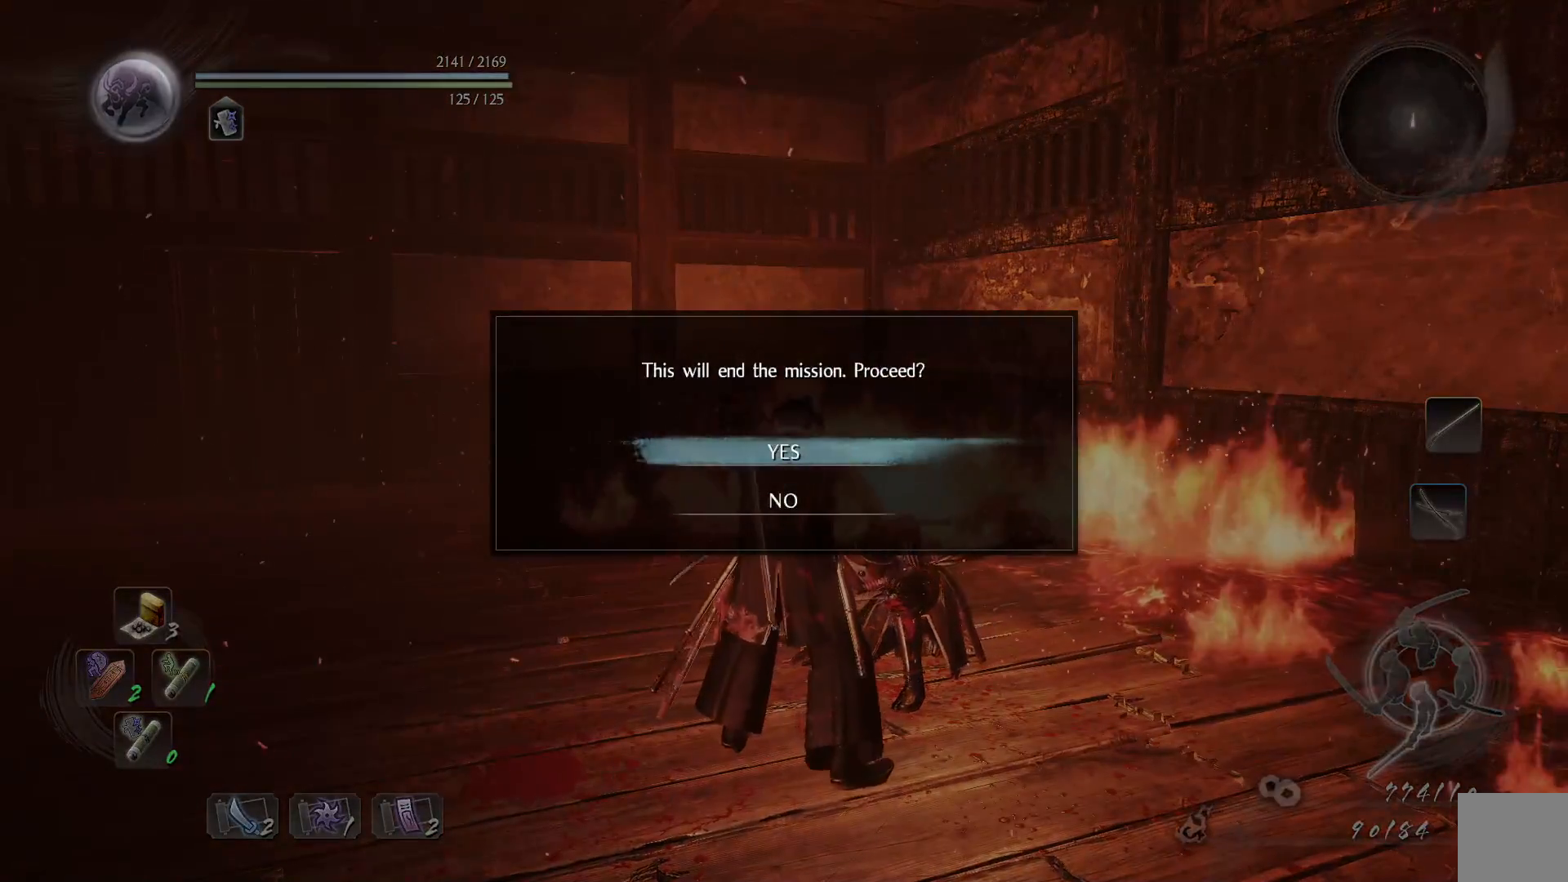
{"buttons": [], "left_stick": "center", "right_stick": "center", "events": [[17, "B", "up"]]}
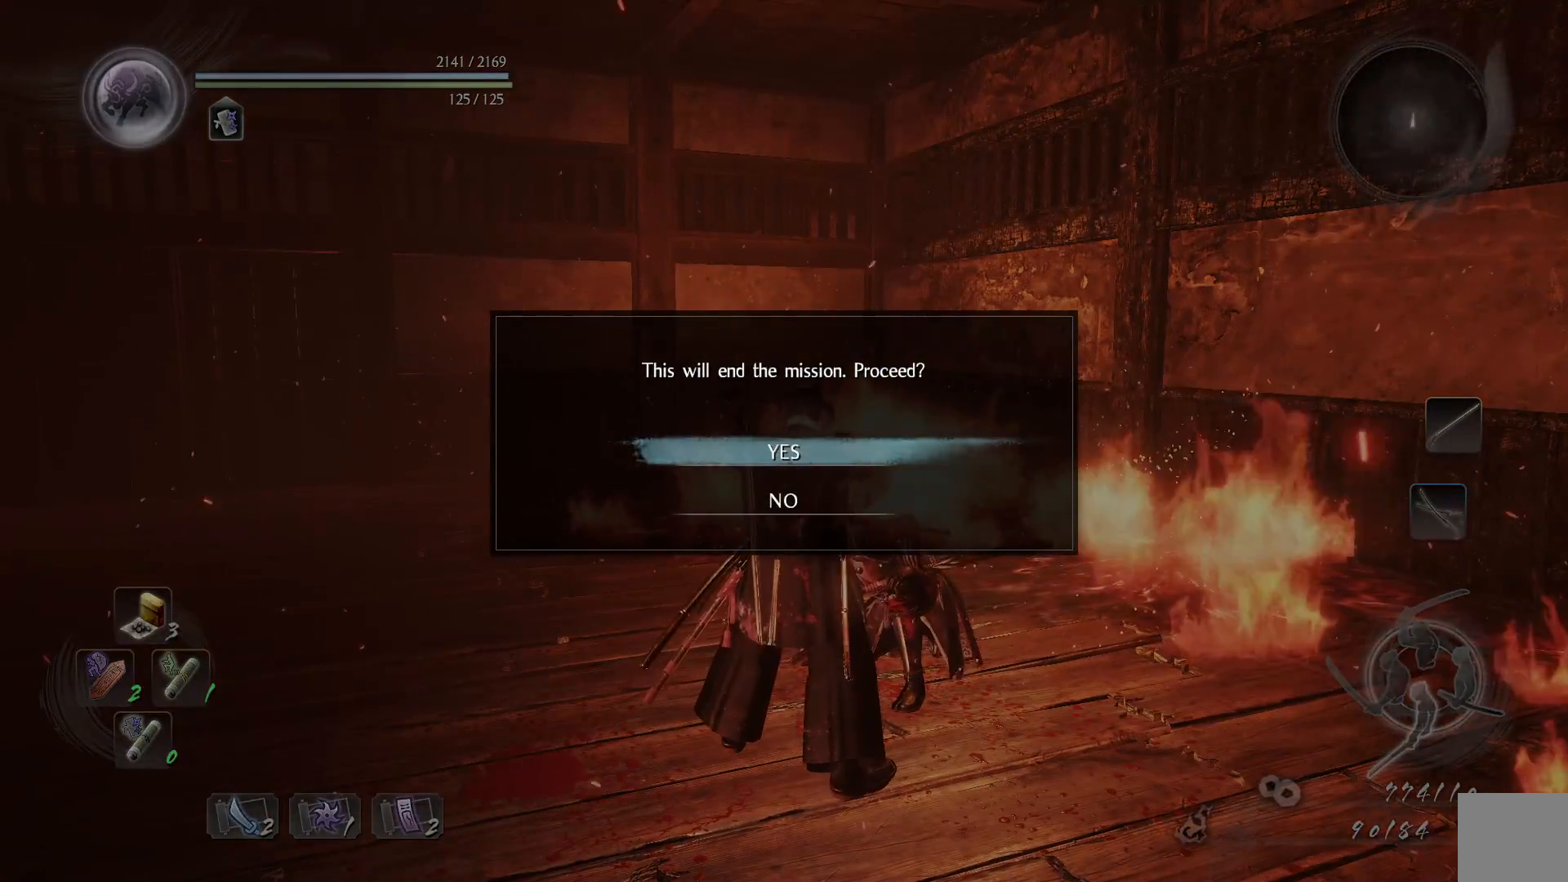
{"buttons": [], "left_stick": "center", "right_stick": "center", "events": []}
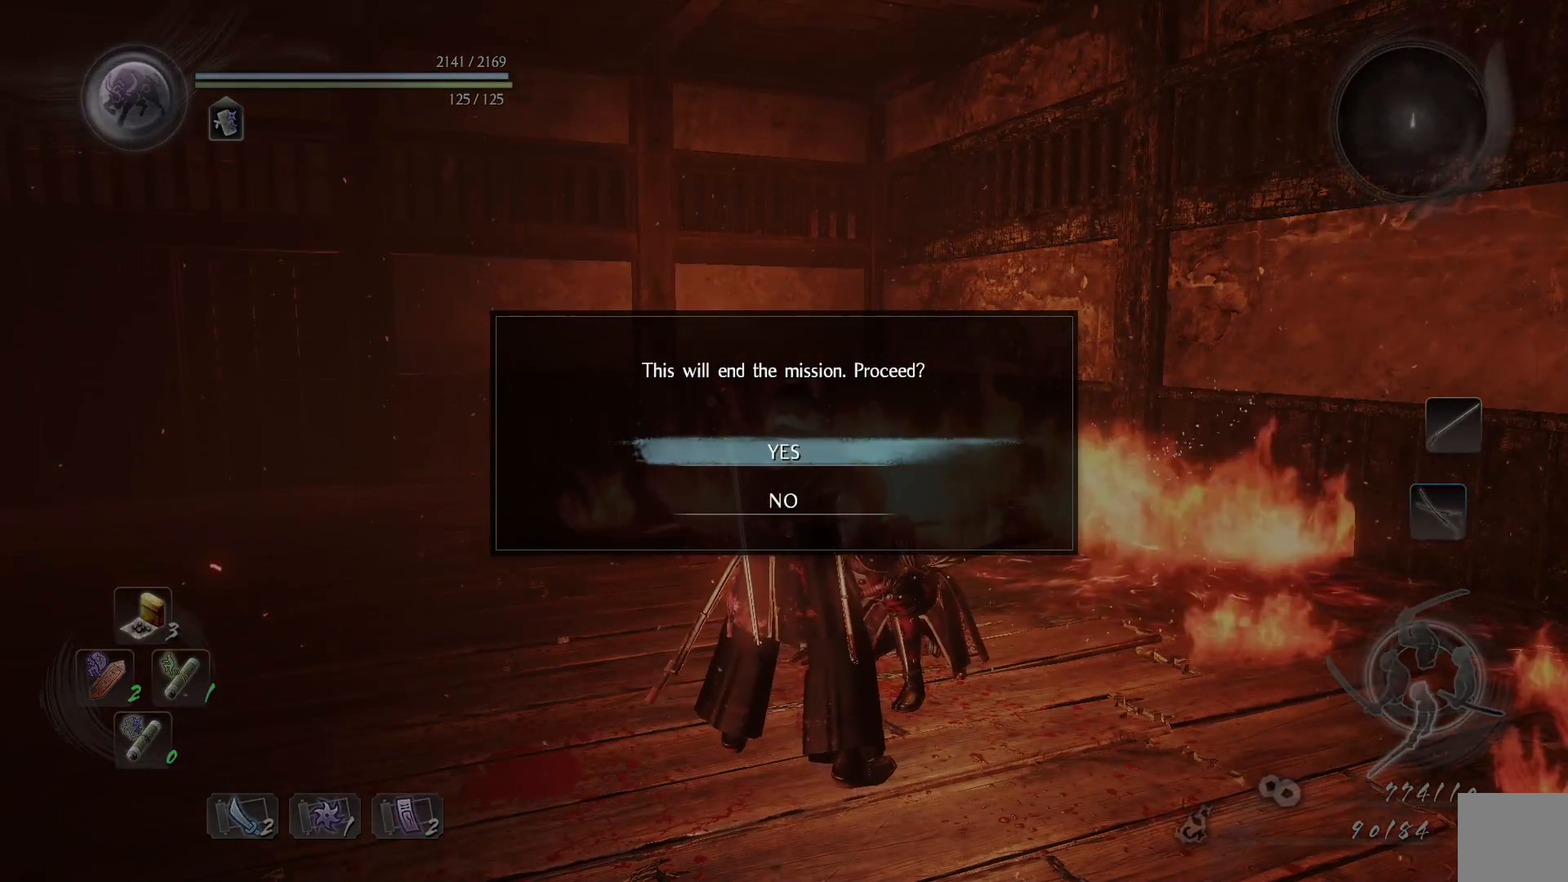
{"buttons": [], "left_stick": "center", "right_stick": "center", "events": []}
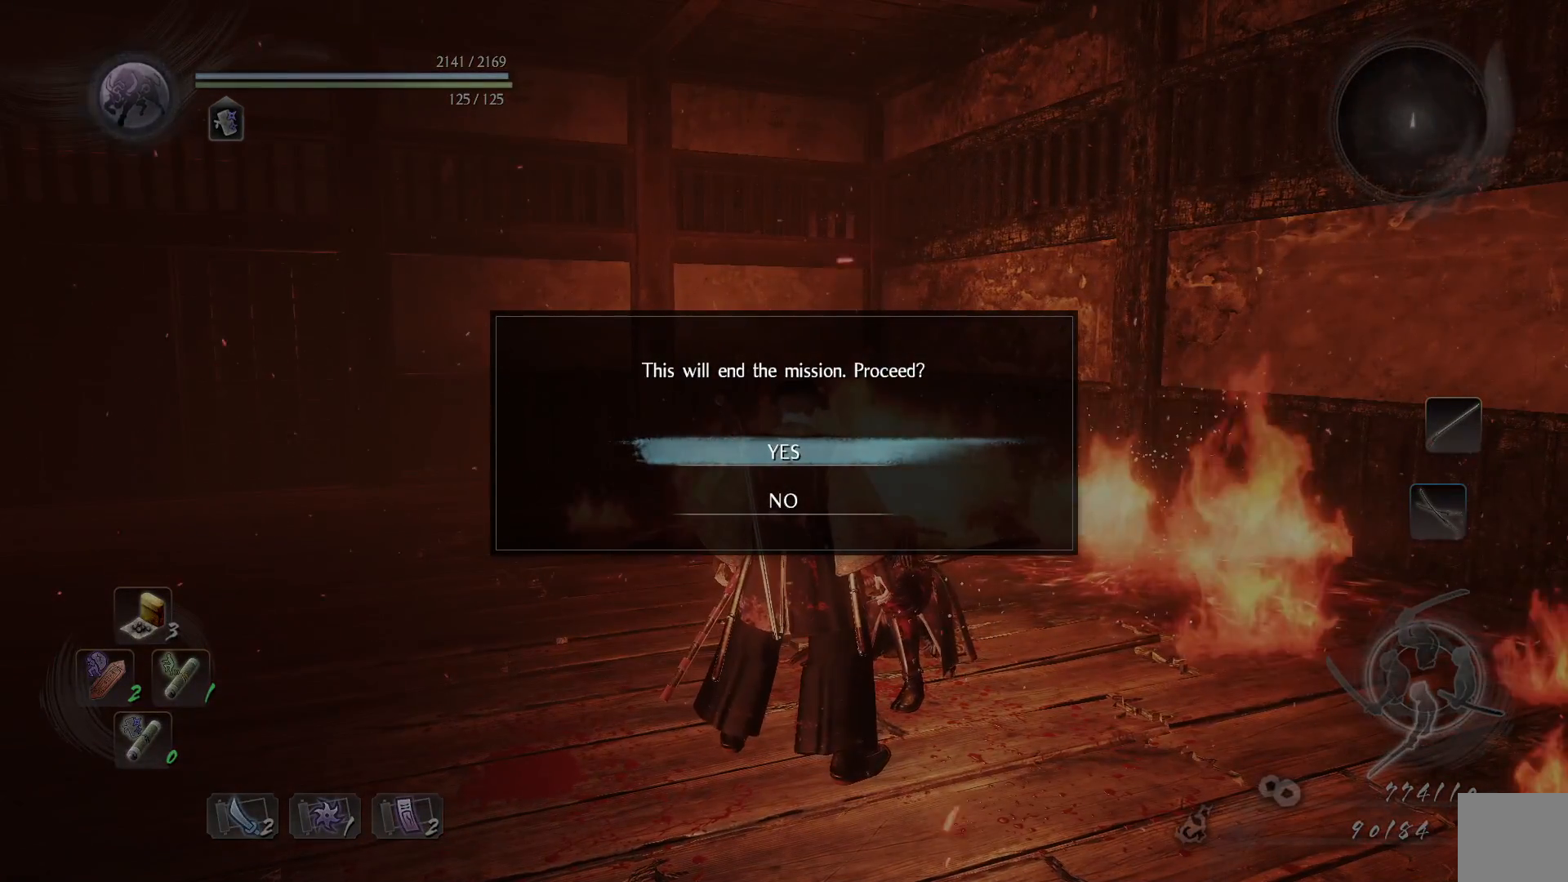
{"buttons": [], "left_stick": "center", "right_stick": "center", "events": []}
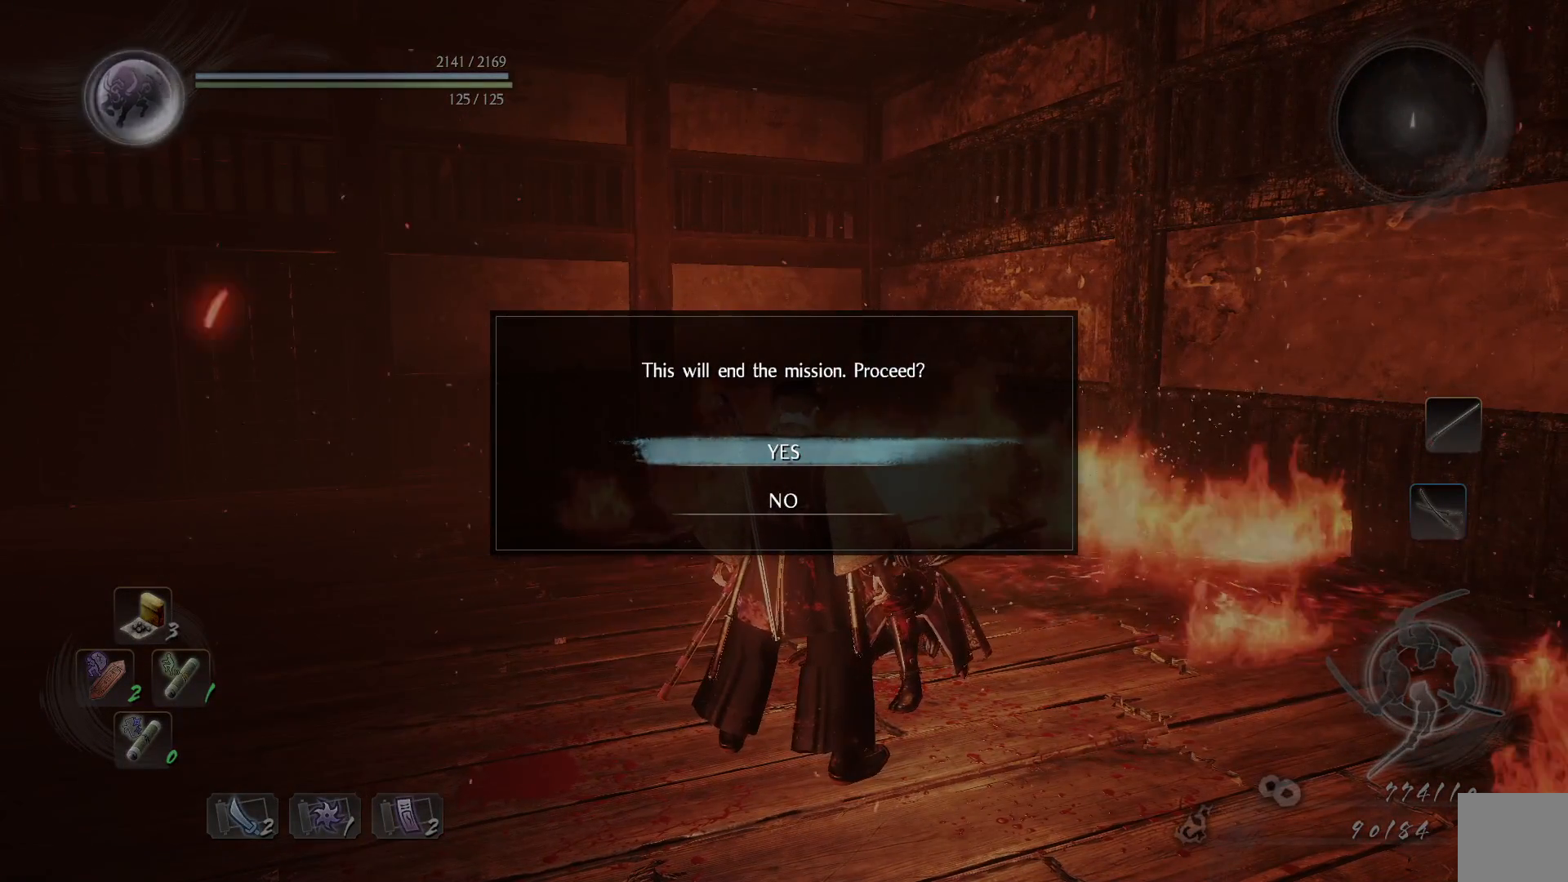
{"buttons": [], "left_stick": "center", "right_stick": "center", "events": []}
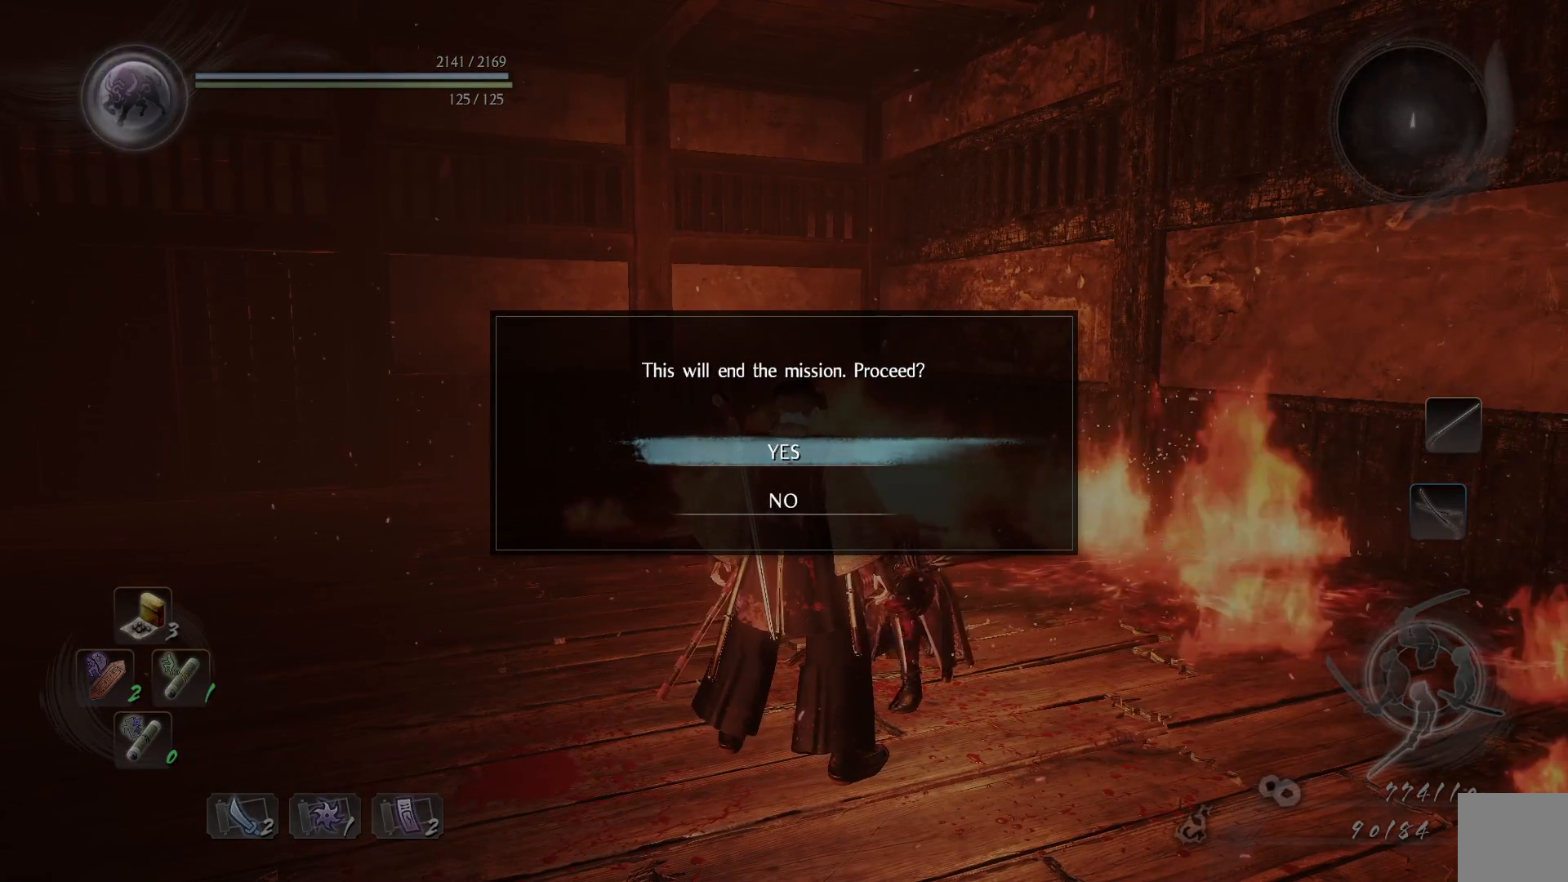
{"buttons": [], "left_stick": "center", "right_stick": "center", "events": [[150, "A", "down"], [267, "A", "up"]]}
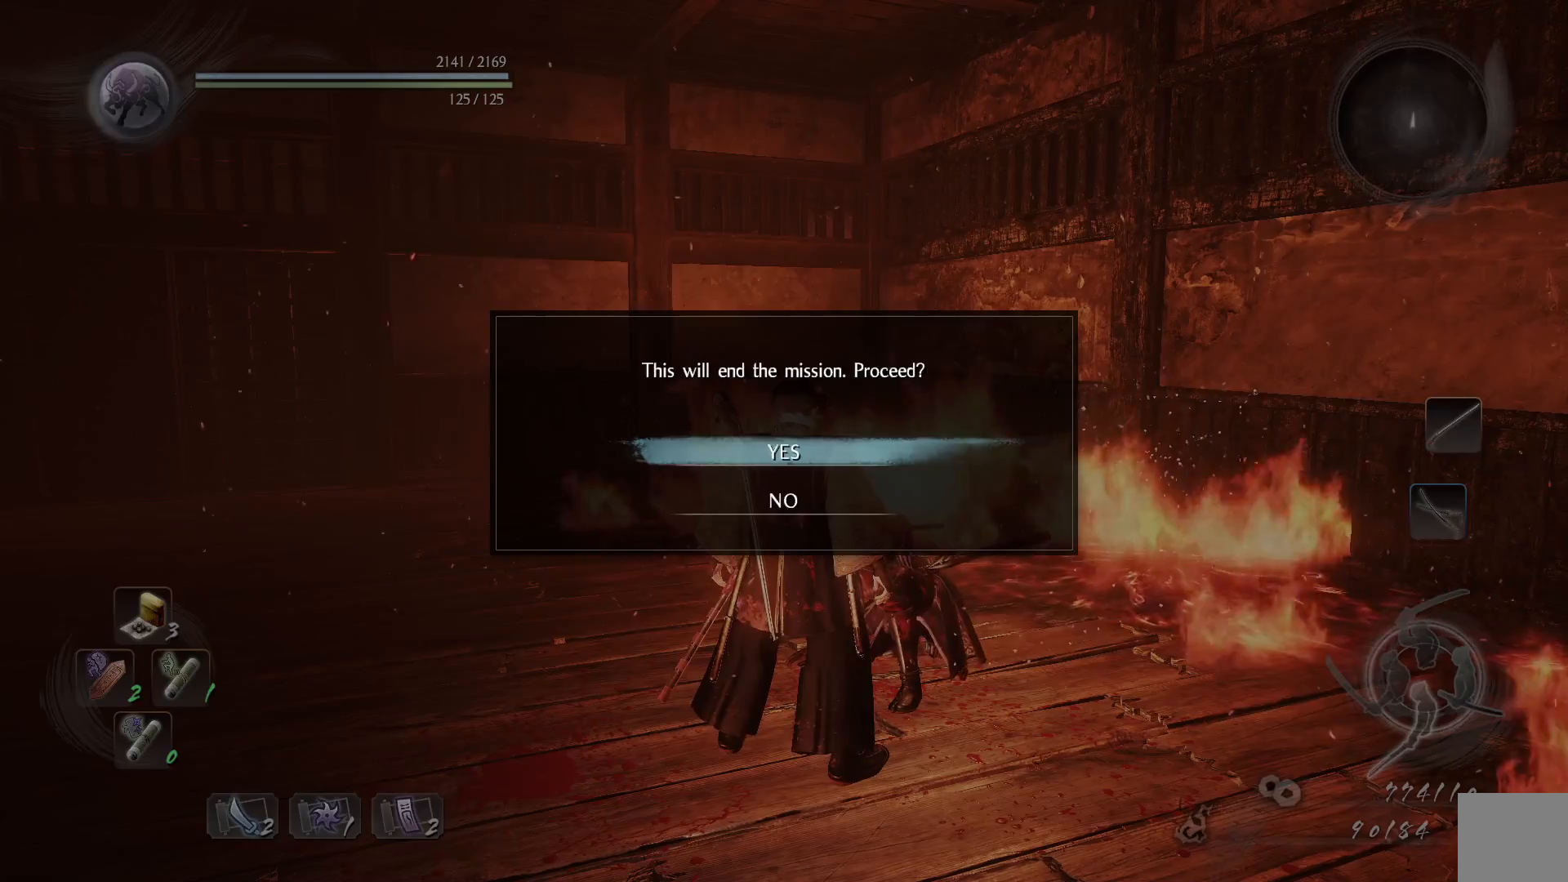
{"buttons": [], "left_stick": "center", "right_stick": "center", "events": []}
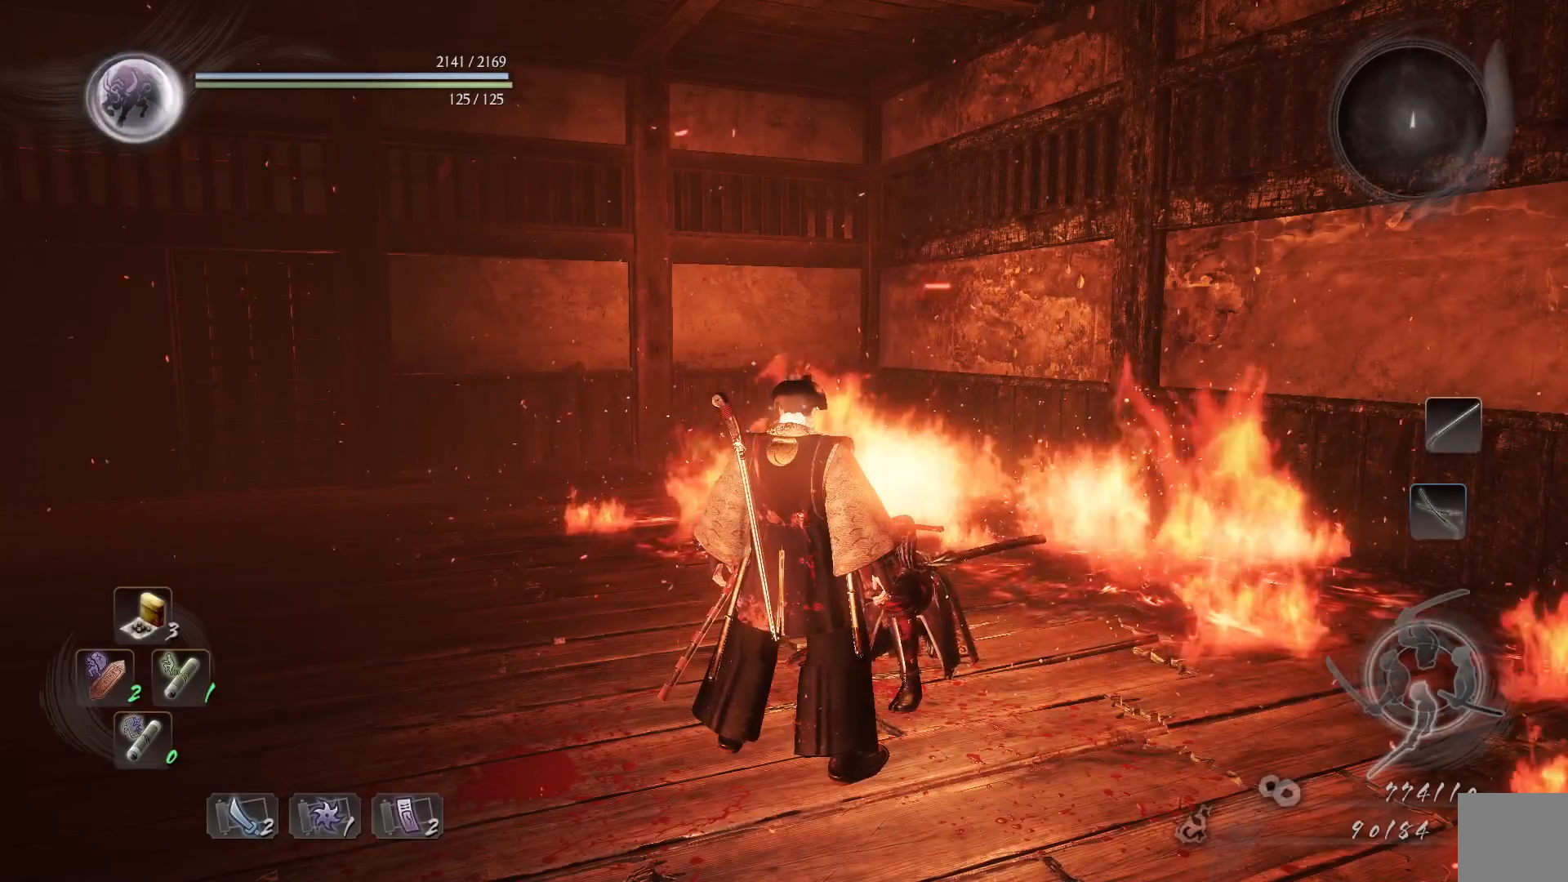
{"buttons": [], "left_stick": "center", "right_stick": "center", "events": []}
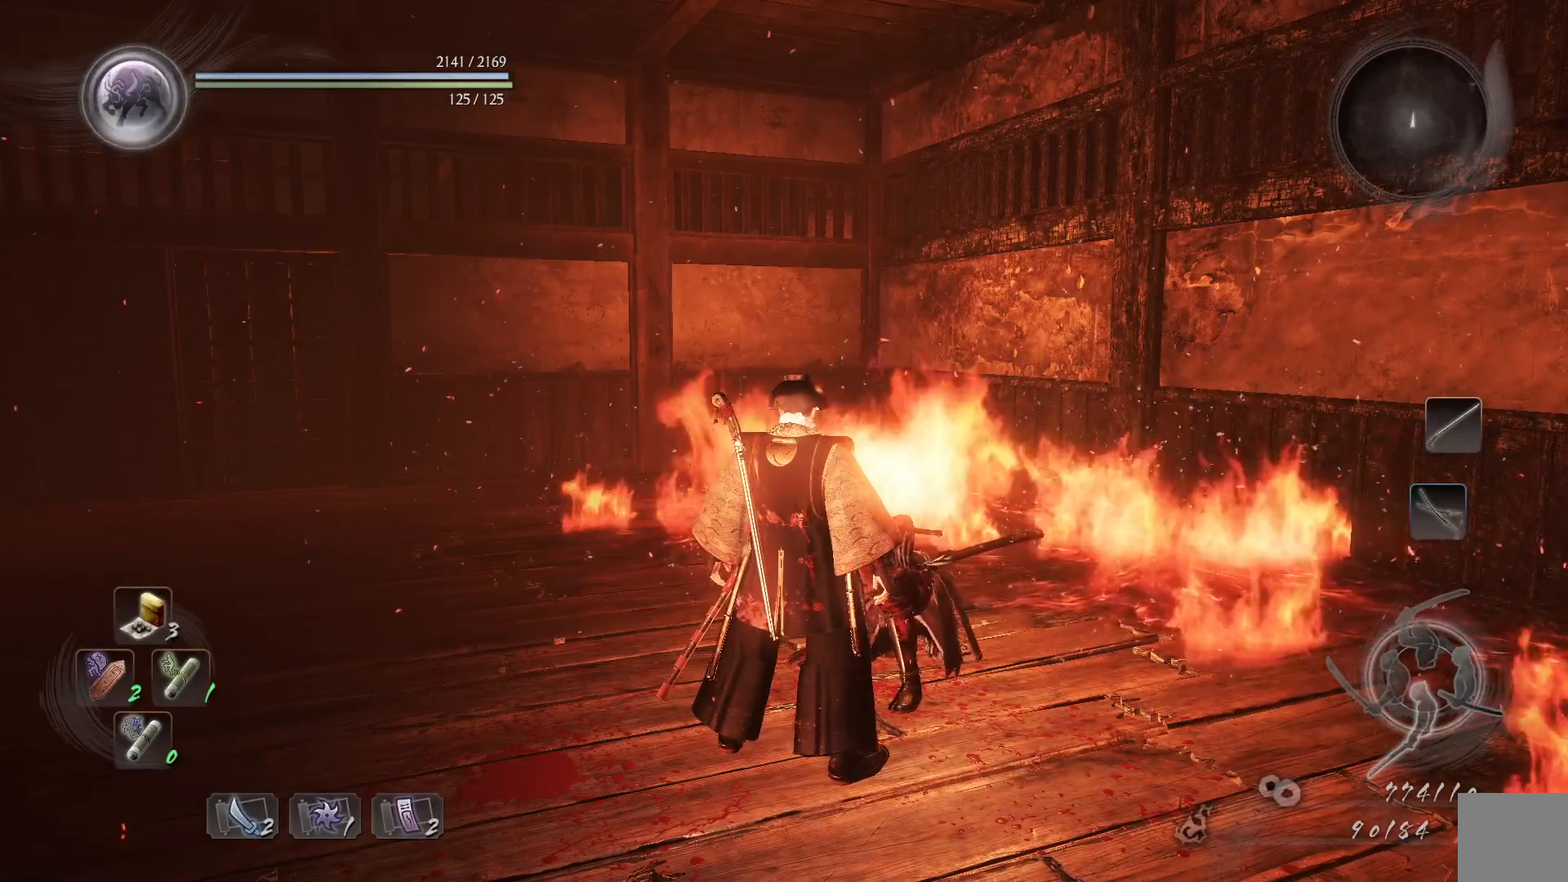
{"buttons": [], "left_stick": "center", "right_stick": "center", "events": [[250, "R2", "down"], [383, "R2", "up"]]}
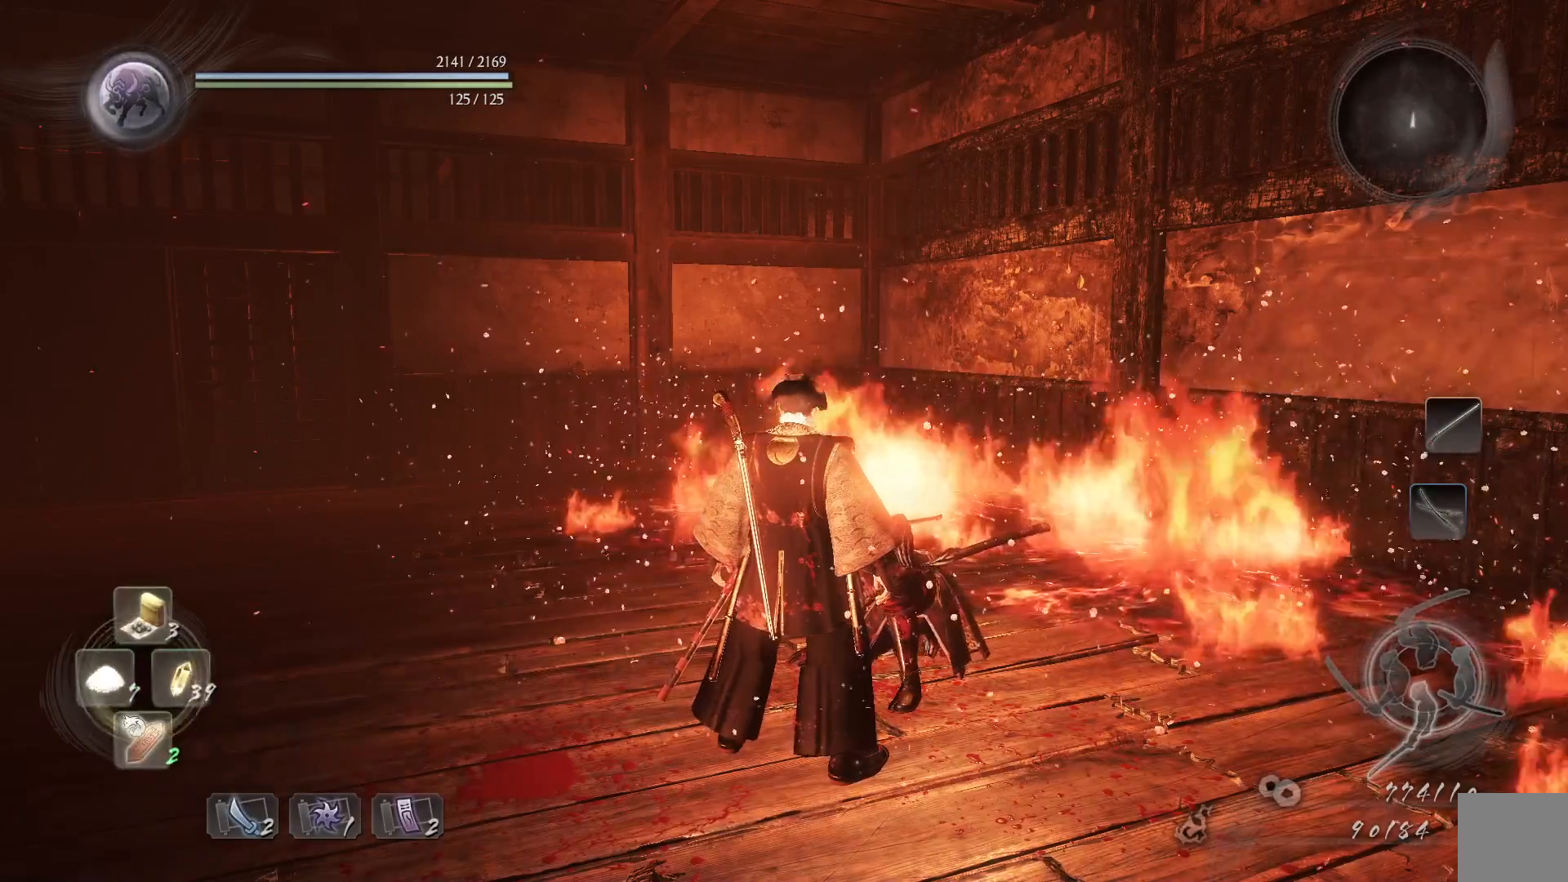
{"buttons": [], "left_stick": "center", "right_stick": "center", "events": []}
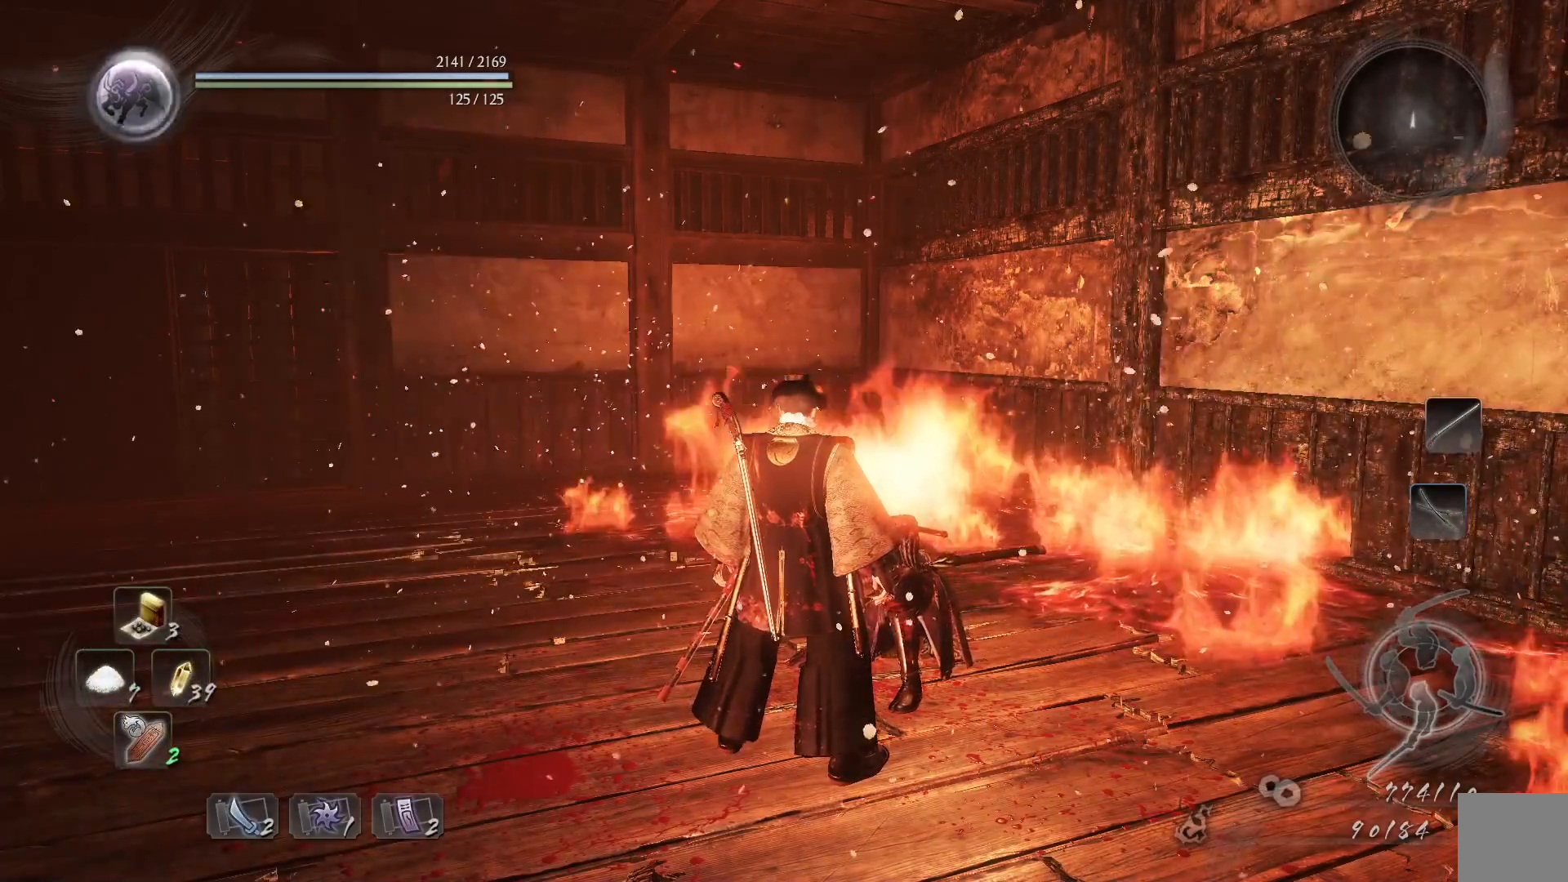
{"buttons": [], "left_stick": "center", "right_stick": "center", "events": []}
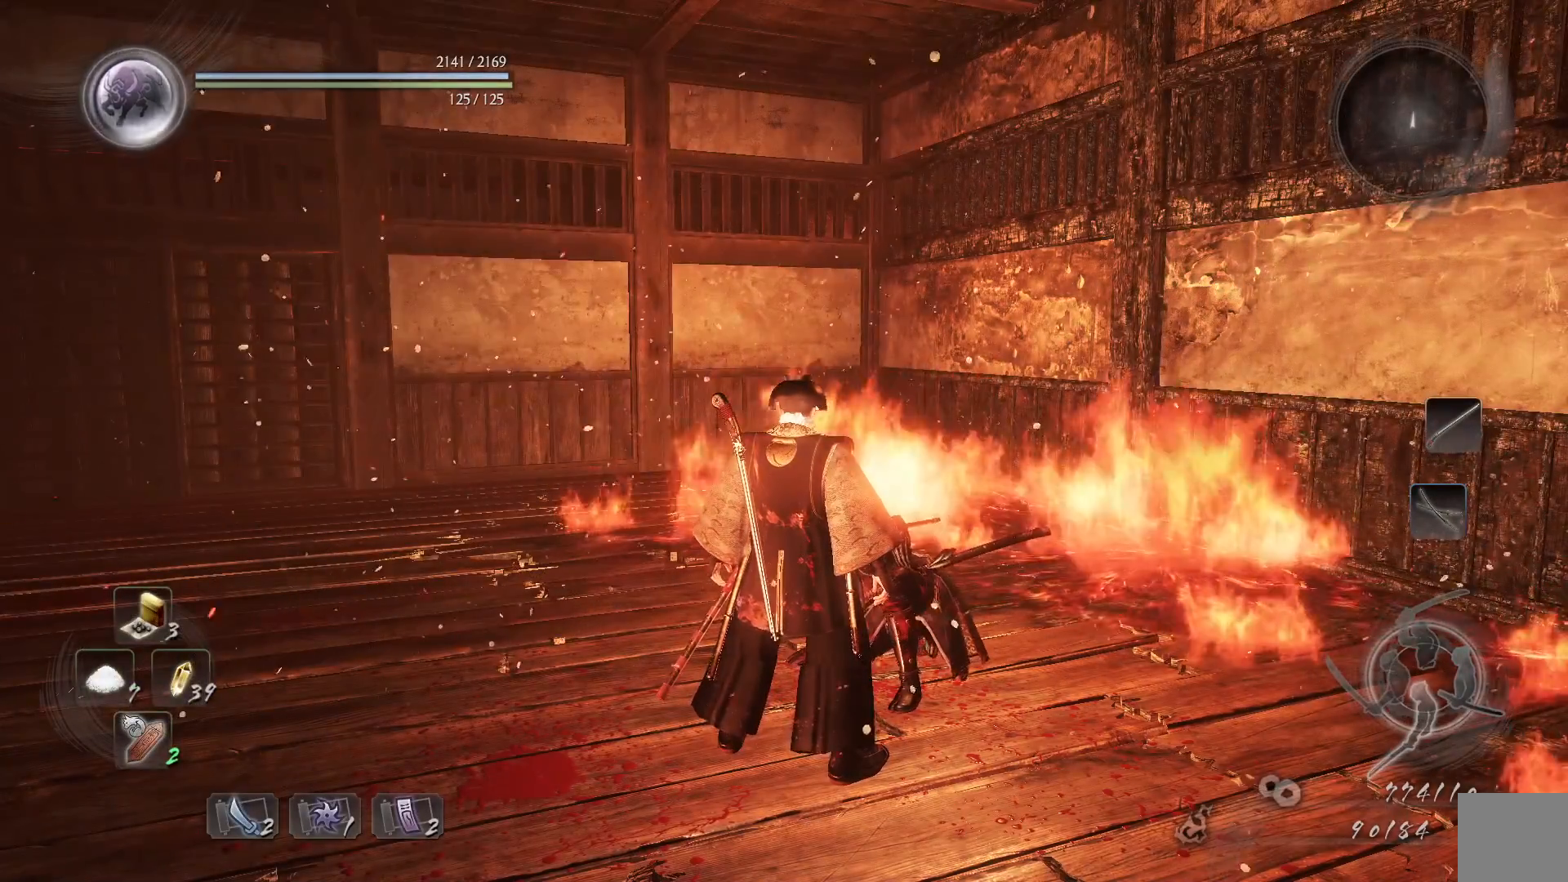
{"buttons": [], "left_stick": "center", "right_stick": "center", "events": []}
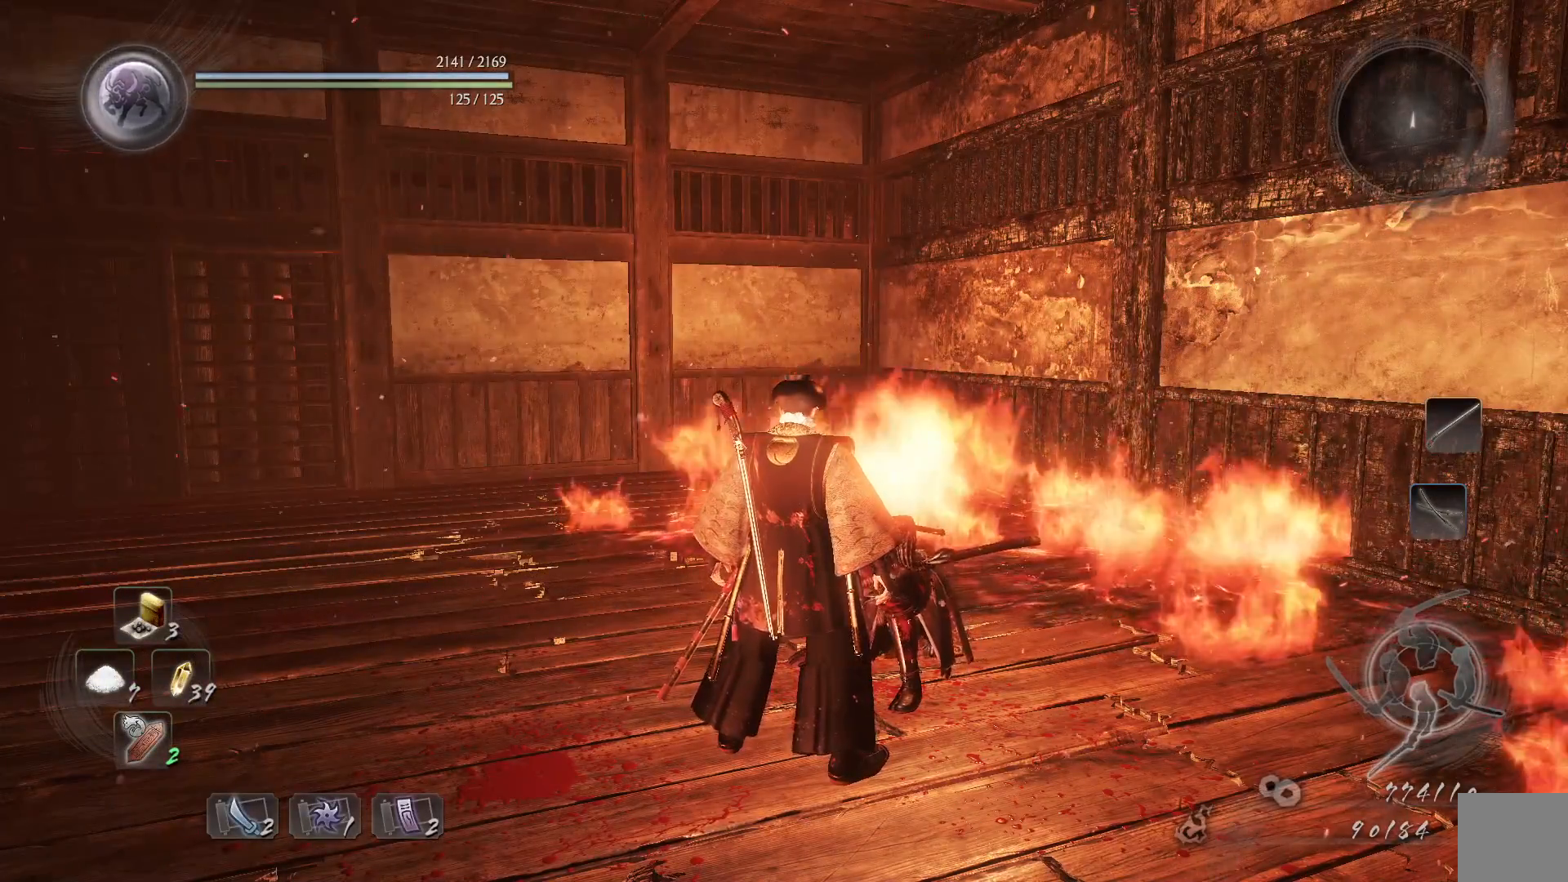
{"buttons": [], "left_stick": "center", "right_stick": "center", "events": []}
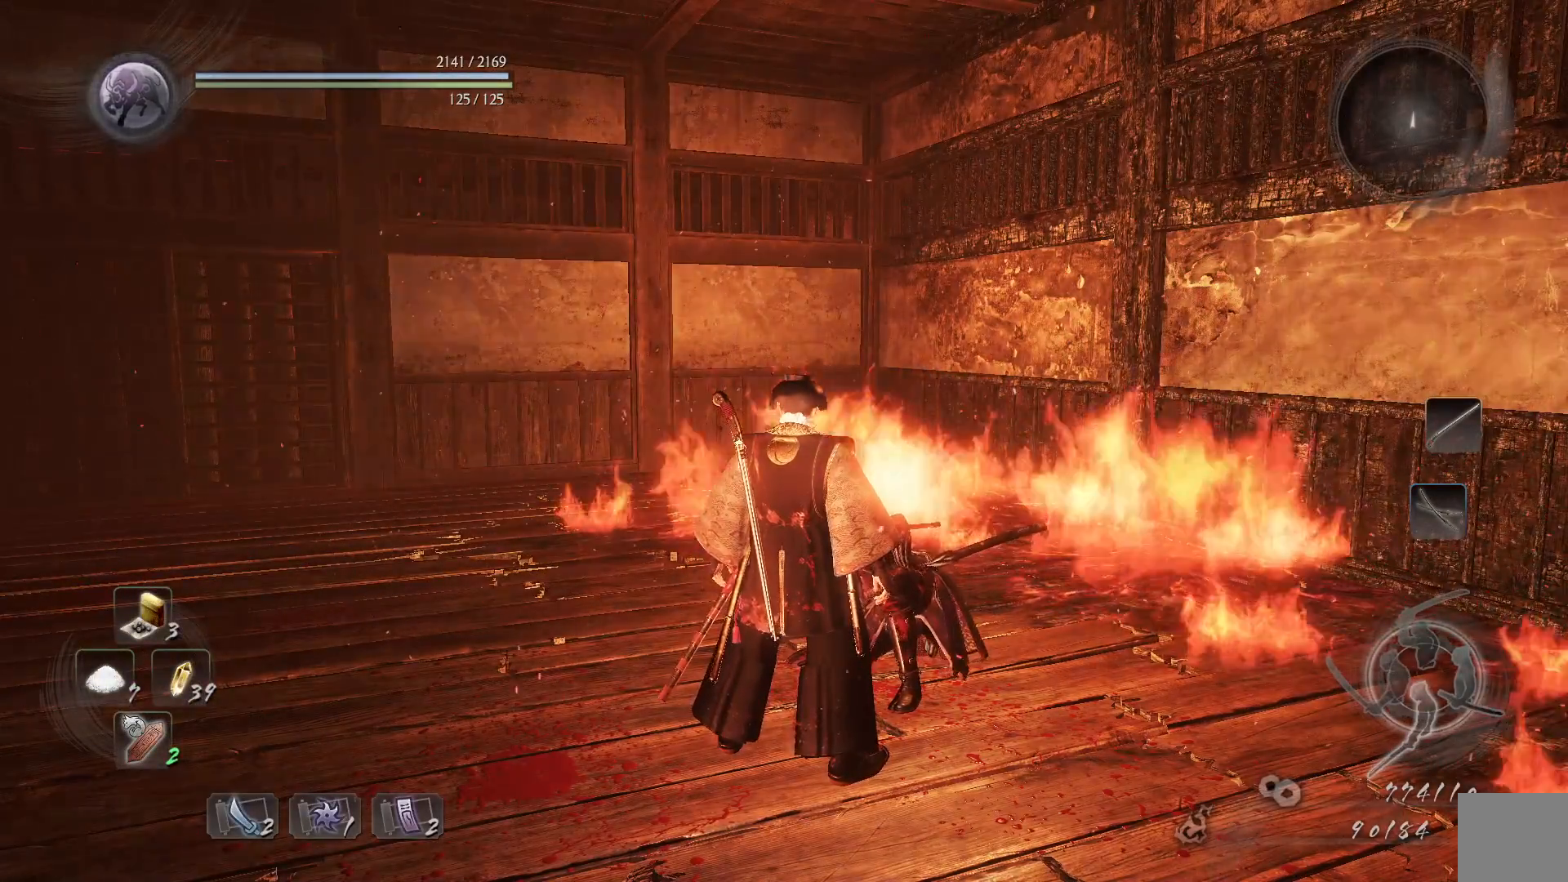
{"buttons": [], "left_stick": "center", "right_stick": "center", "events": []}
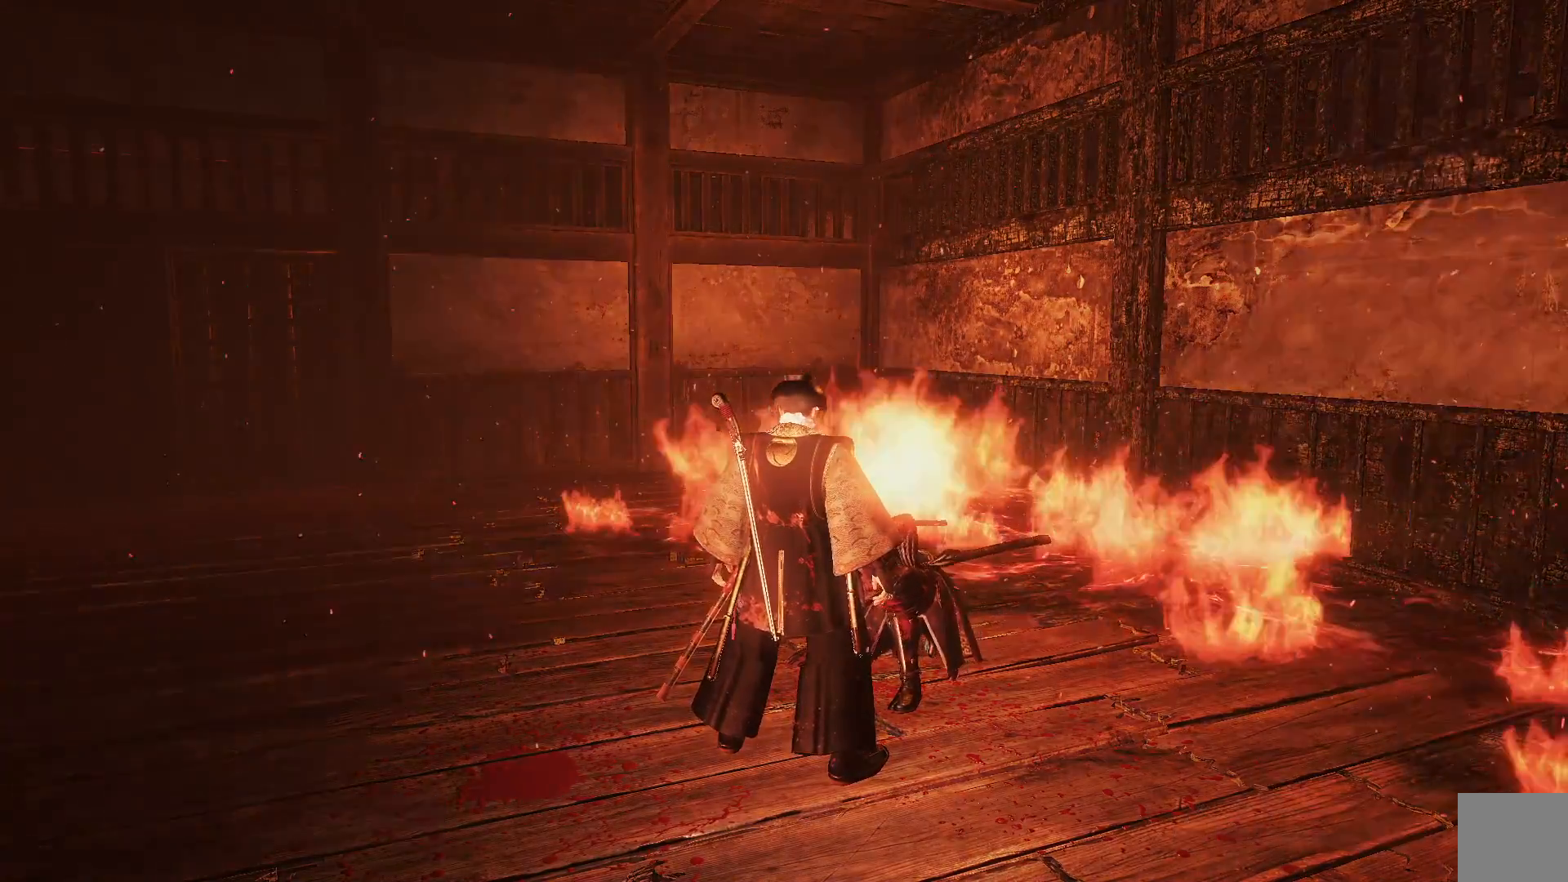
{"buttons": [], "left_stick": "center", "right_stick": "center", "events": []}
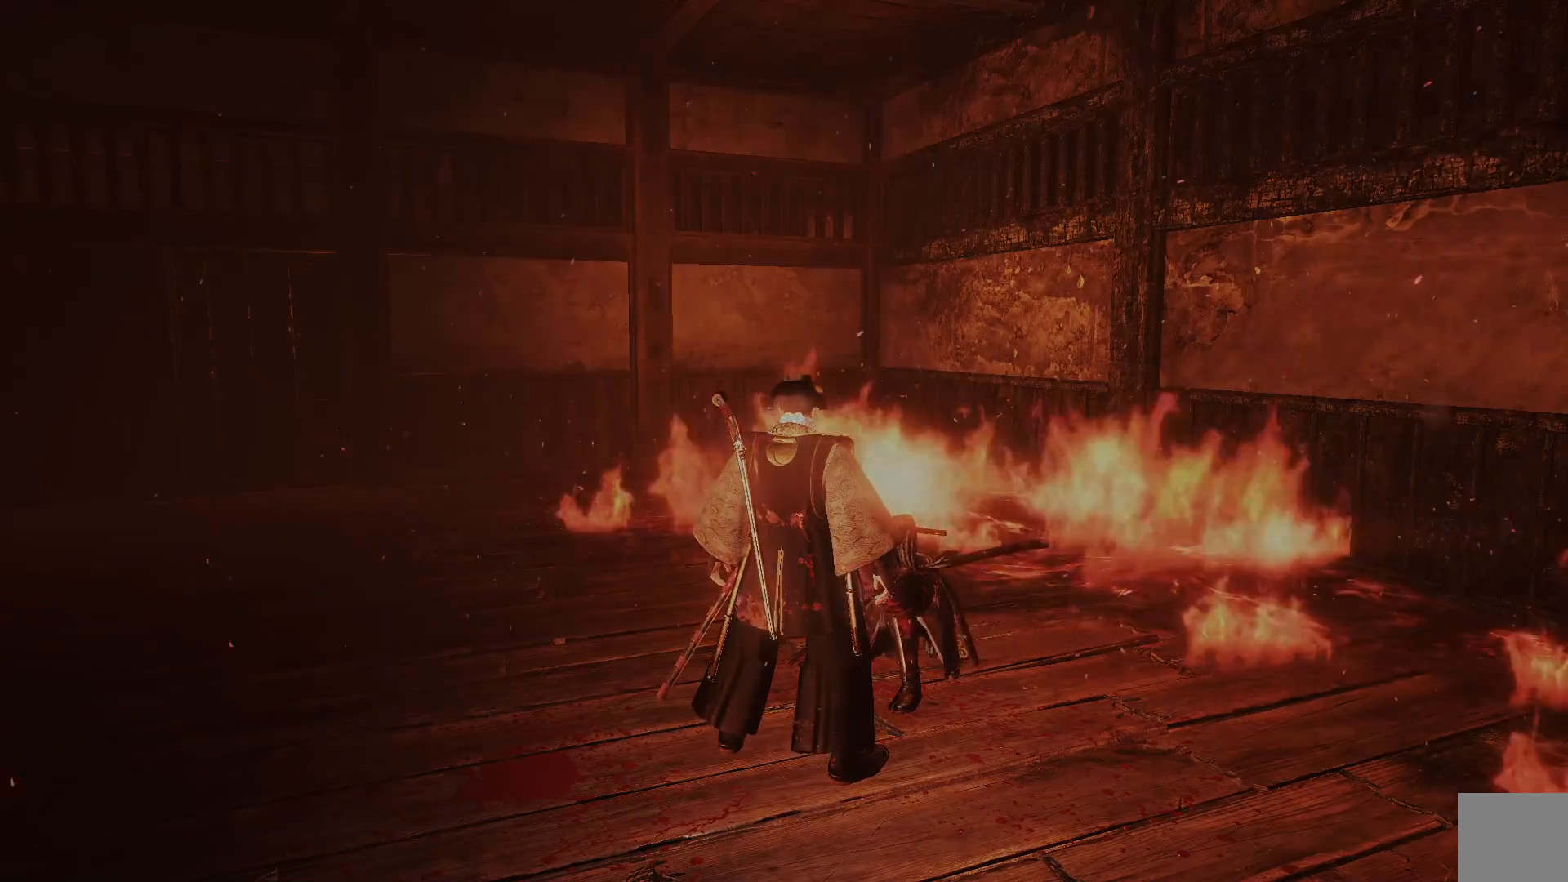
{"buttons": [], "left_stick": "center", "right_stick": "center", "events": []}
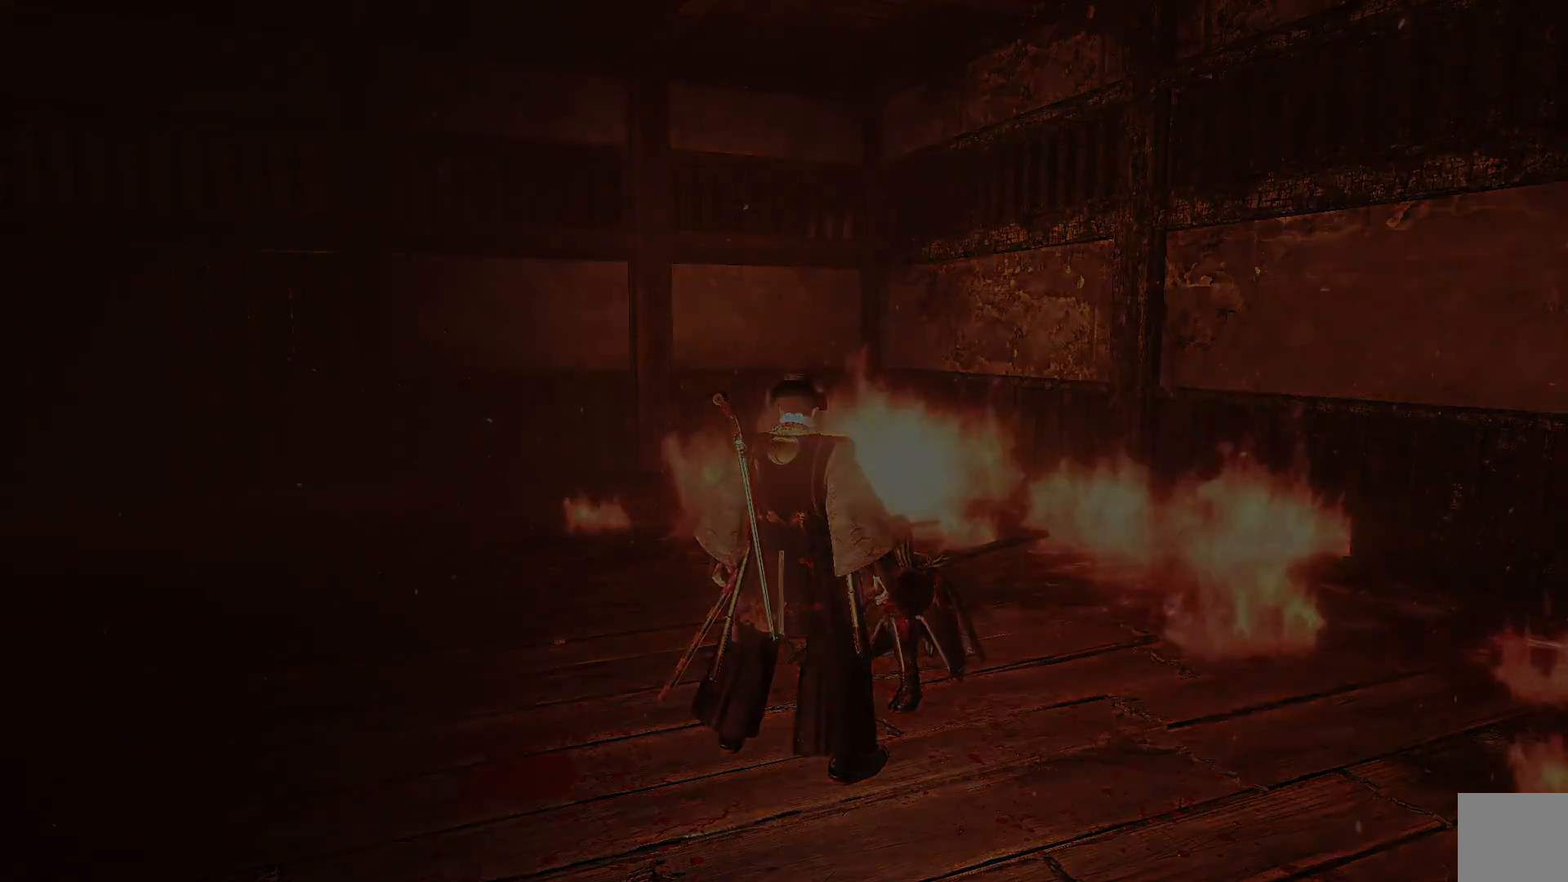
{"buttons": ["L2"], "left_stick": "center", "right_stick": "center", "events": [[400, "L2", "down"]]}
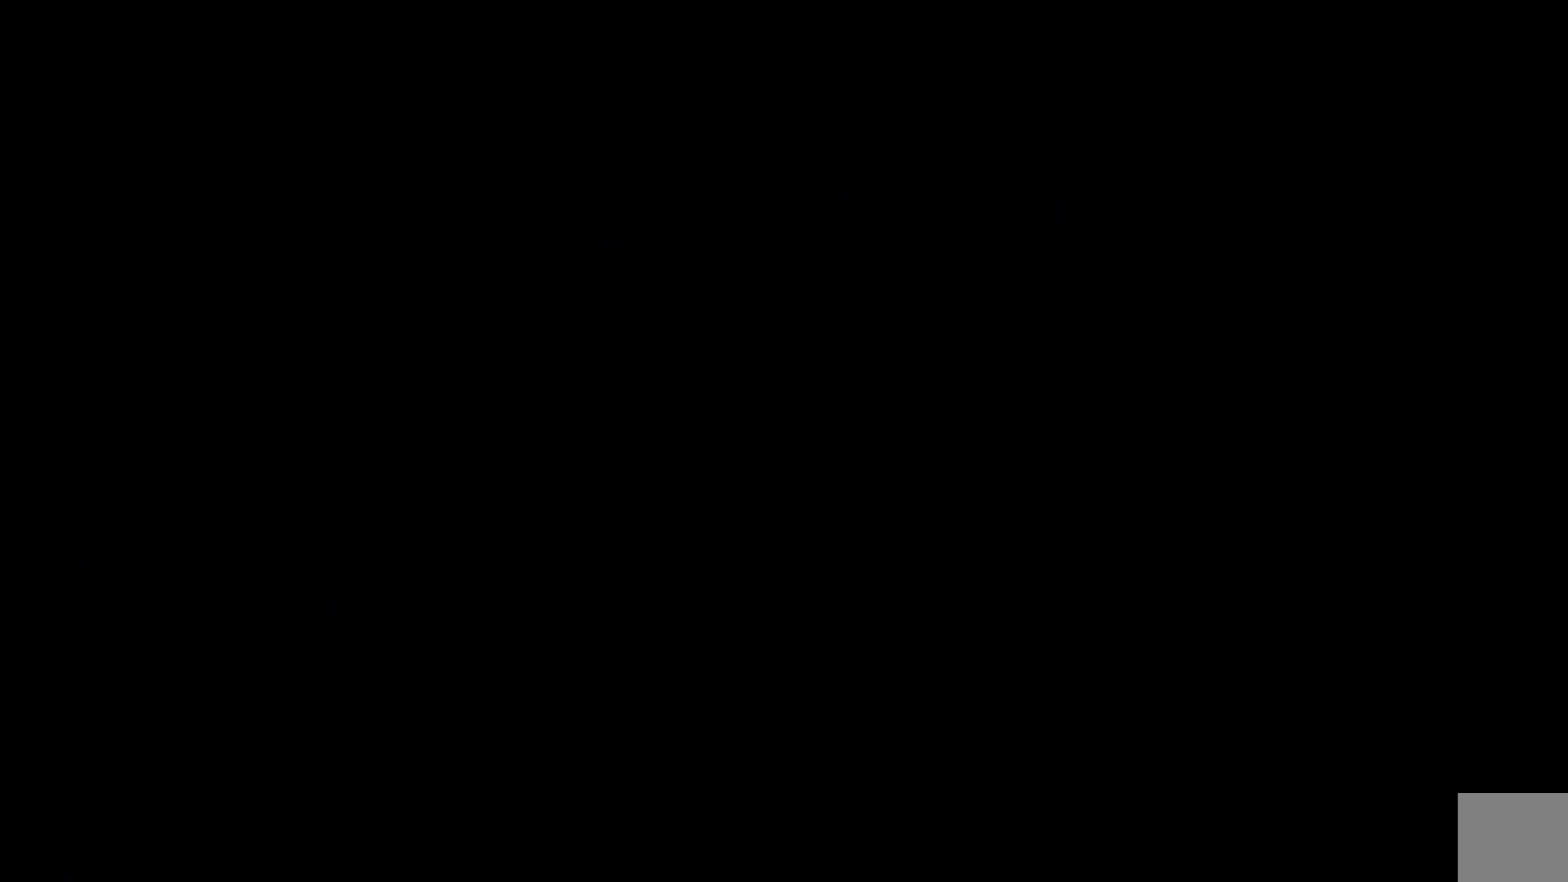
{"buttons": ["L2"], "left_stick": "center", "right_stick": "center", "events": []}
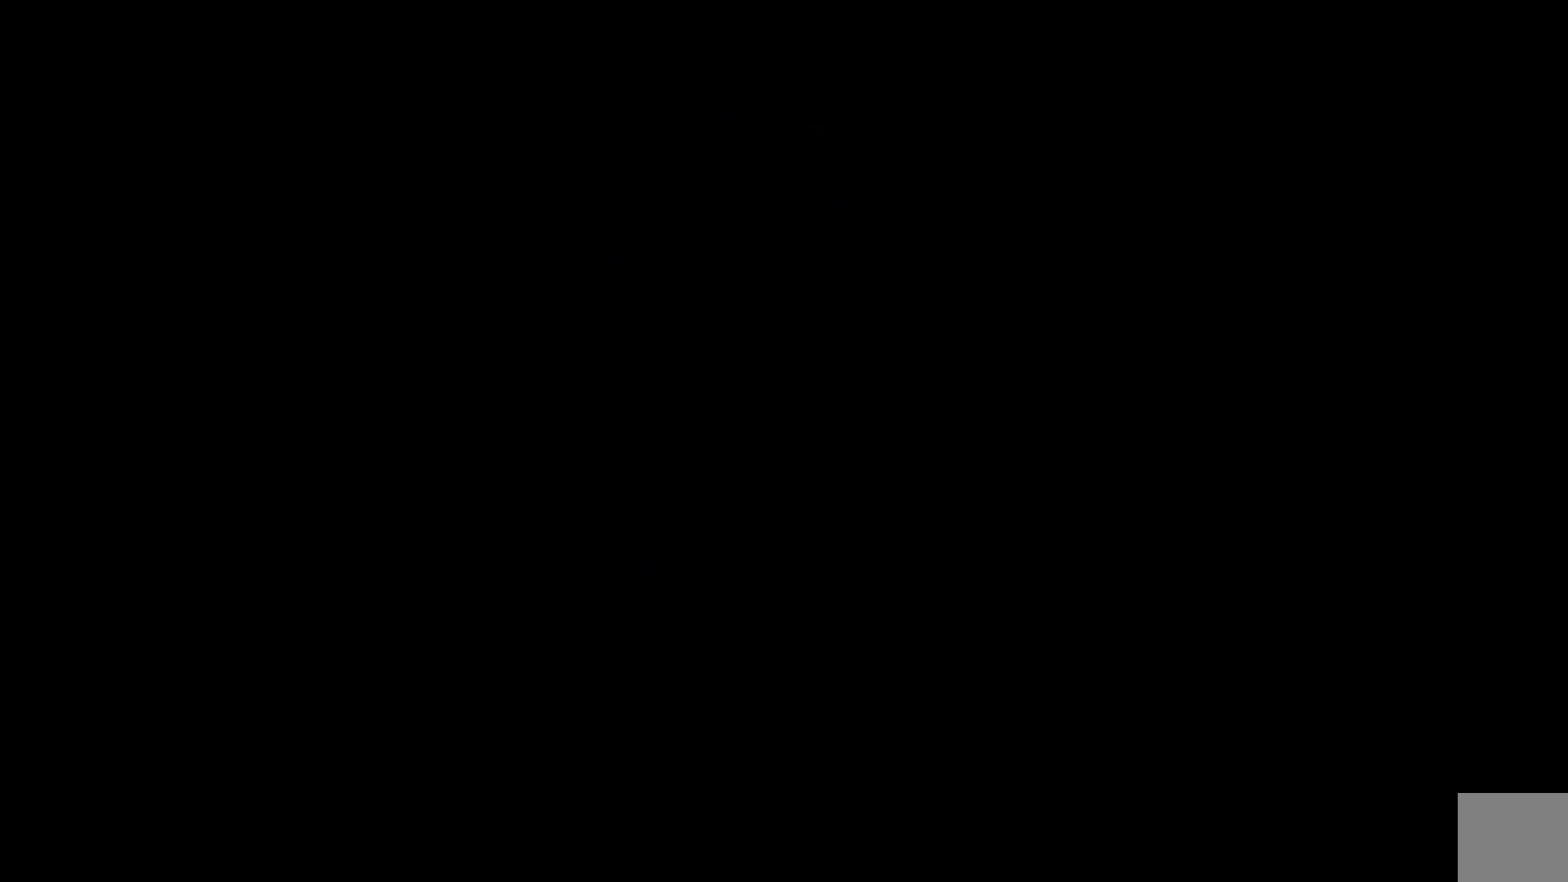
{"buttons": [], "left_stick": "center", "right_stick": "center", "events": [[83, "L2", "up"]]}